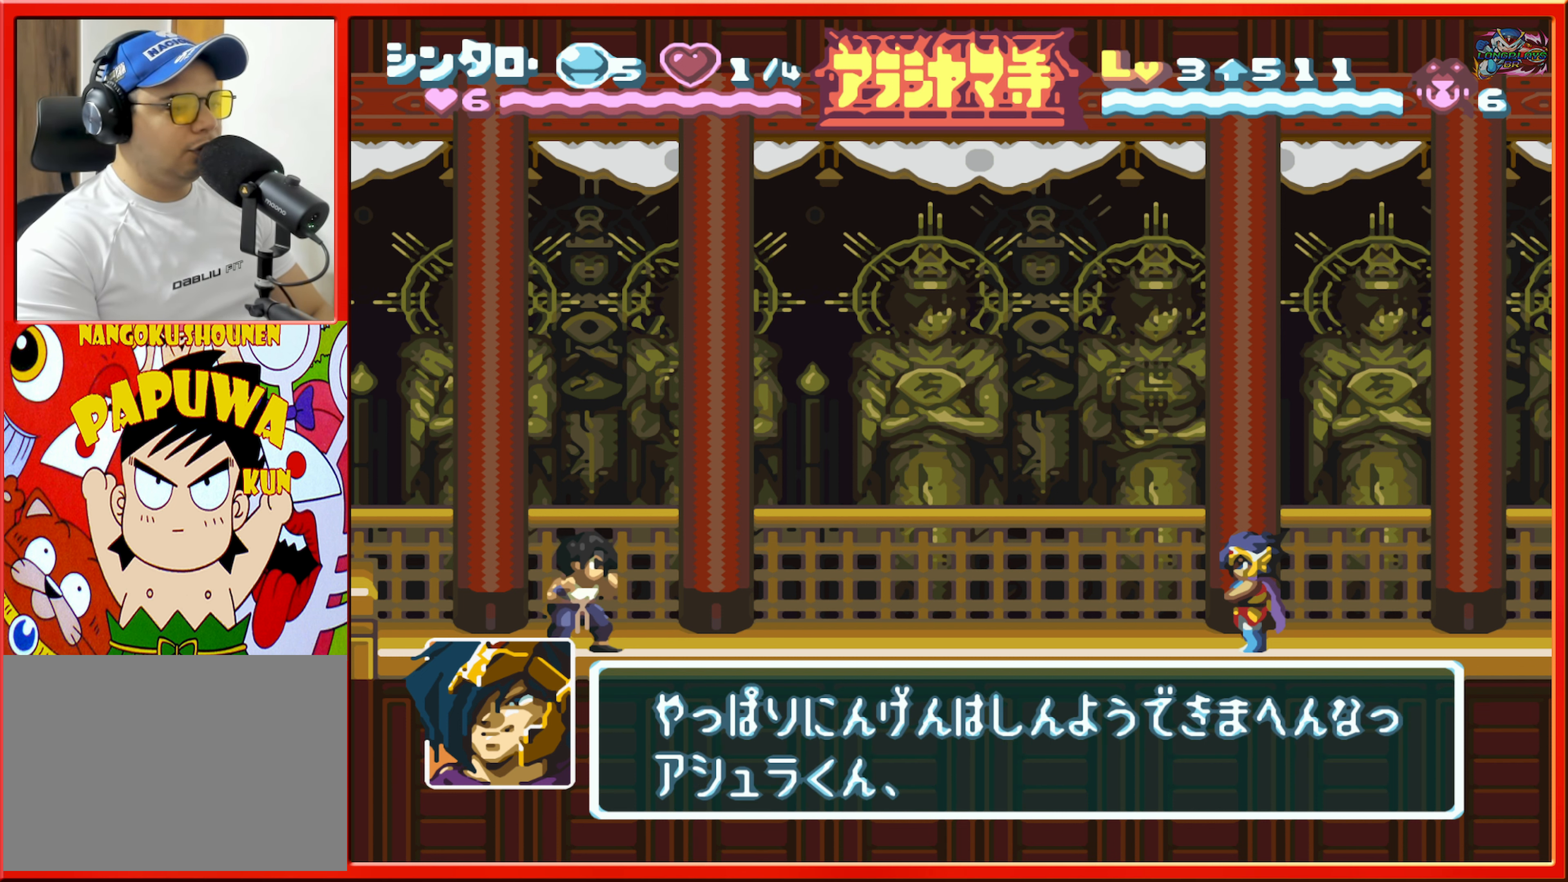
Gameplay with a controller (Nintendo layout); each line is a JSON object with the inputs held at the frame after it. "events" lists button and stick changes between this image and that frame as [ms after this image, input, new state], when the widget could be followed in between. Not read: L3 R3.
{"buttons": [], "events": [[33, "DPAD_LEFT", "down"], [83, "DPAD_DOWN", "down"], [133, "DPAD_LEFT", "up"], [233, "DPAD_DOWN", "up"], [300, "DPAD_UP", "down"], [417, "DPAD_UP", "up"]]}
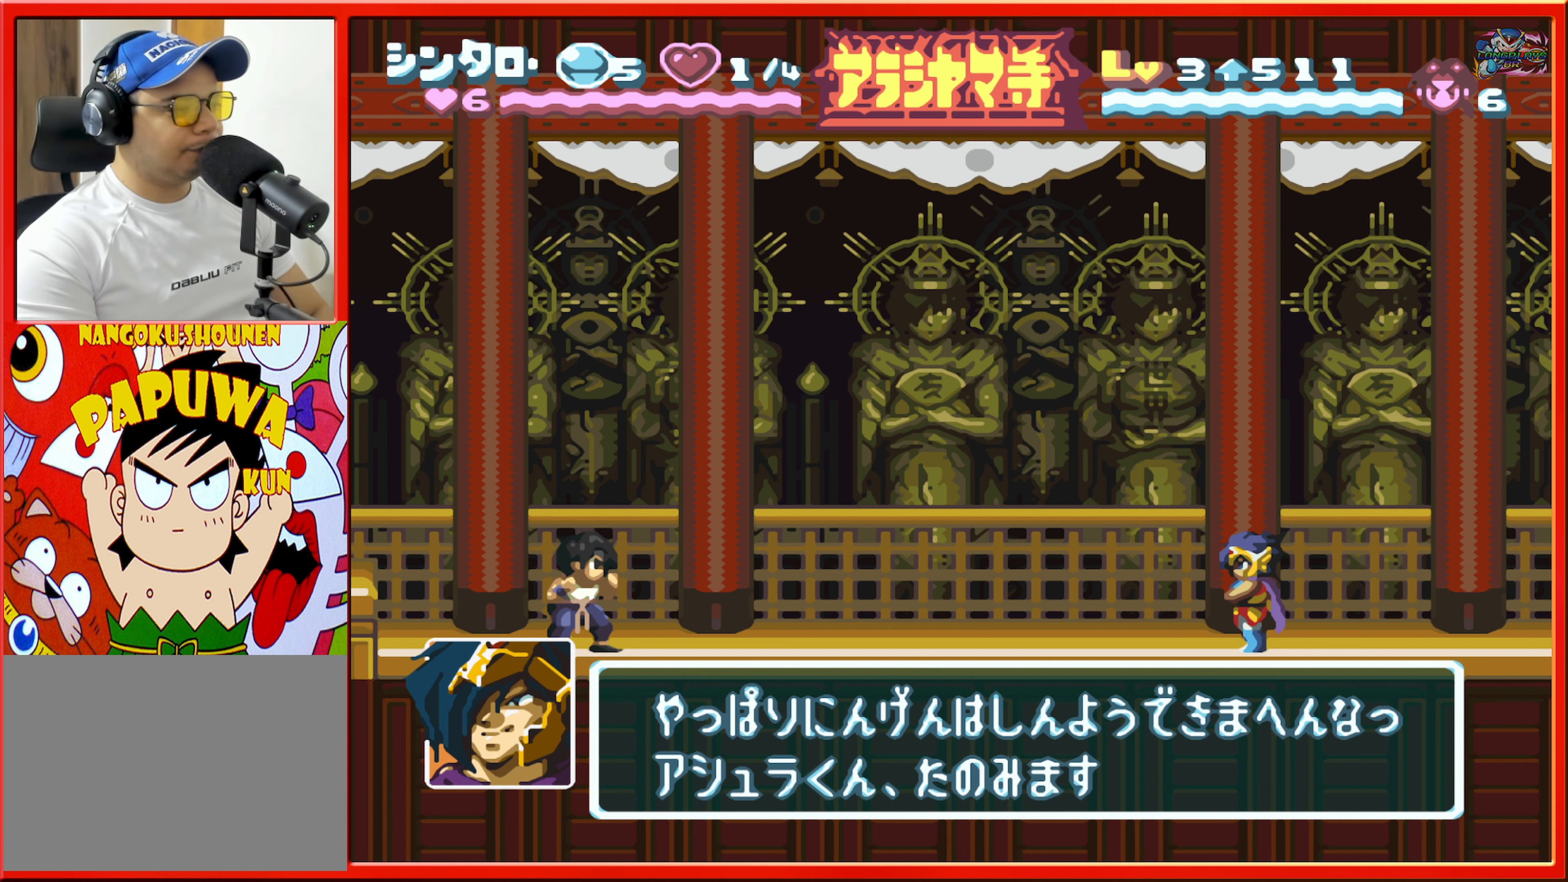
{"buttons": [], "events": []}
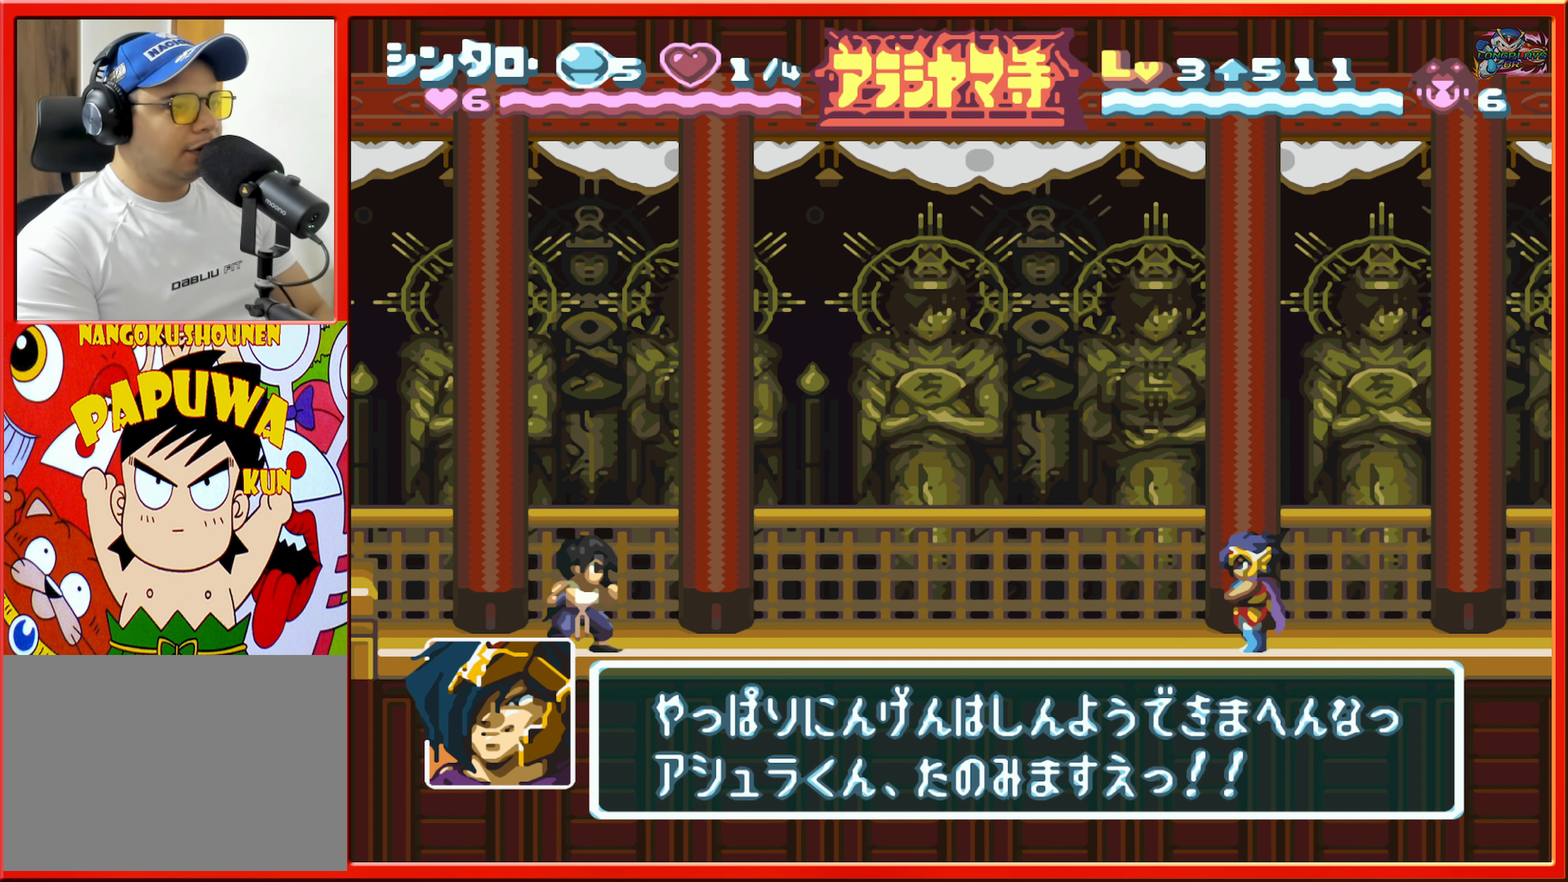
{"buttons": [], "events": []}
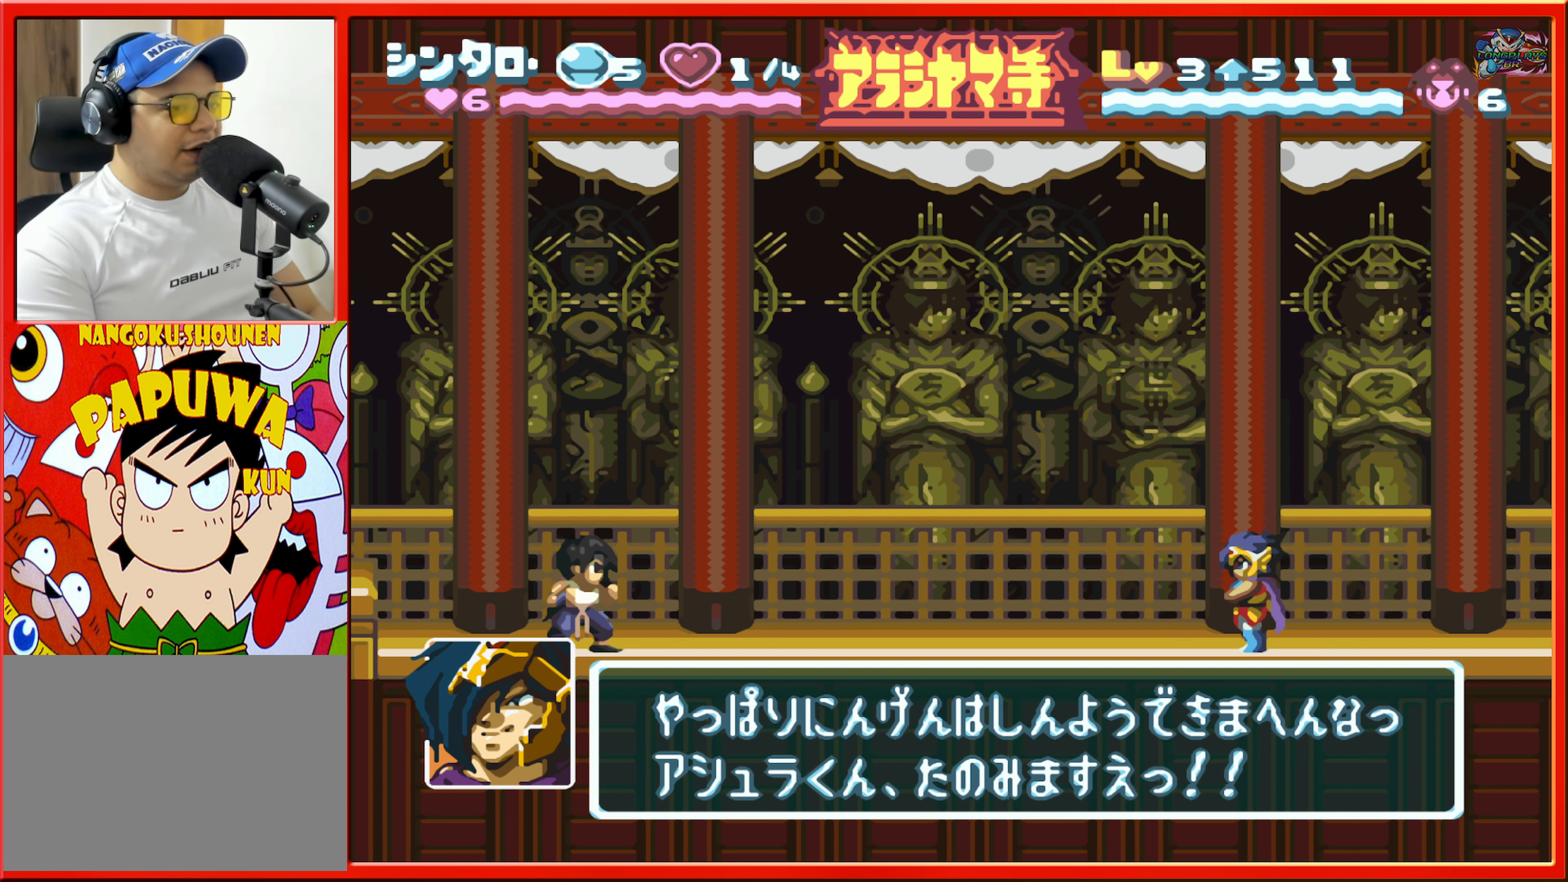
{"buttons": [], "events": []}
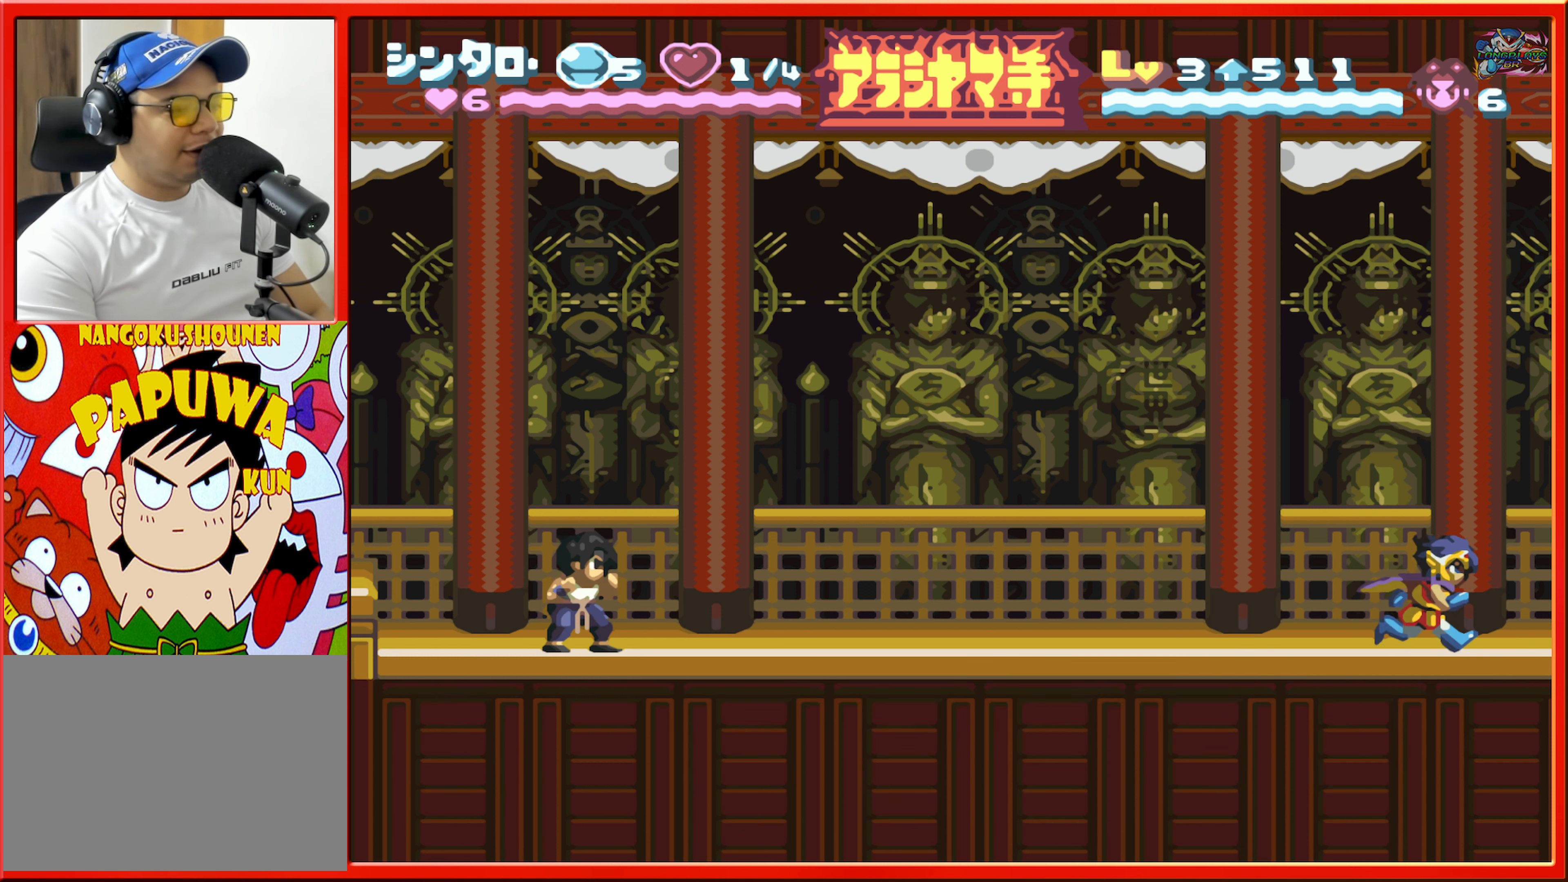
{"buttons": ["DPAD_RIGHT"], "events": [[133, "DPAD_RIGHT", "down"]]}
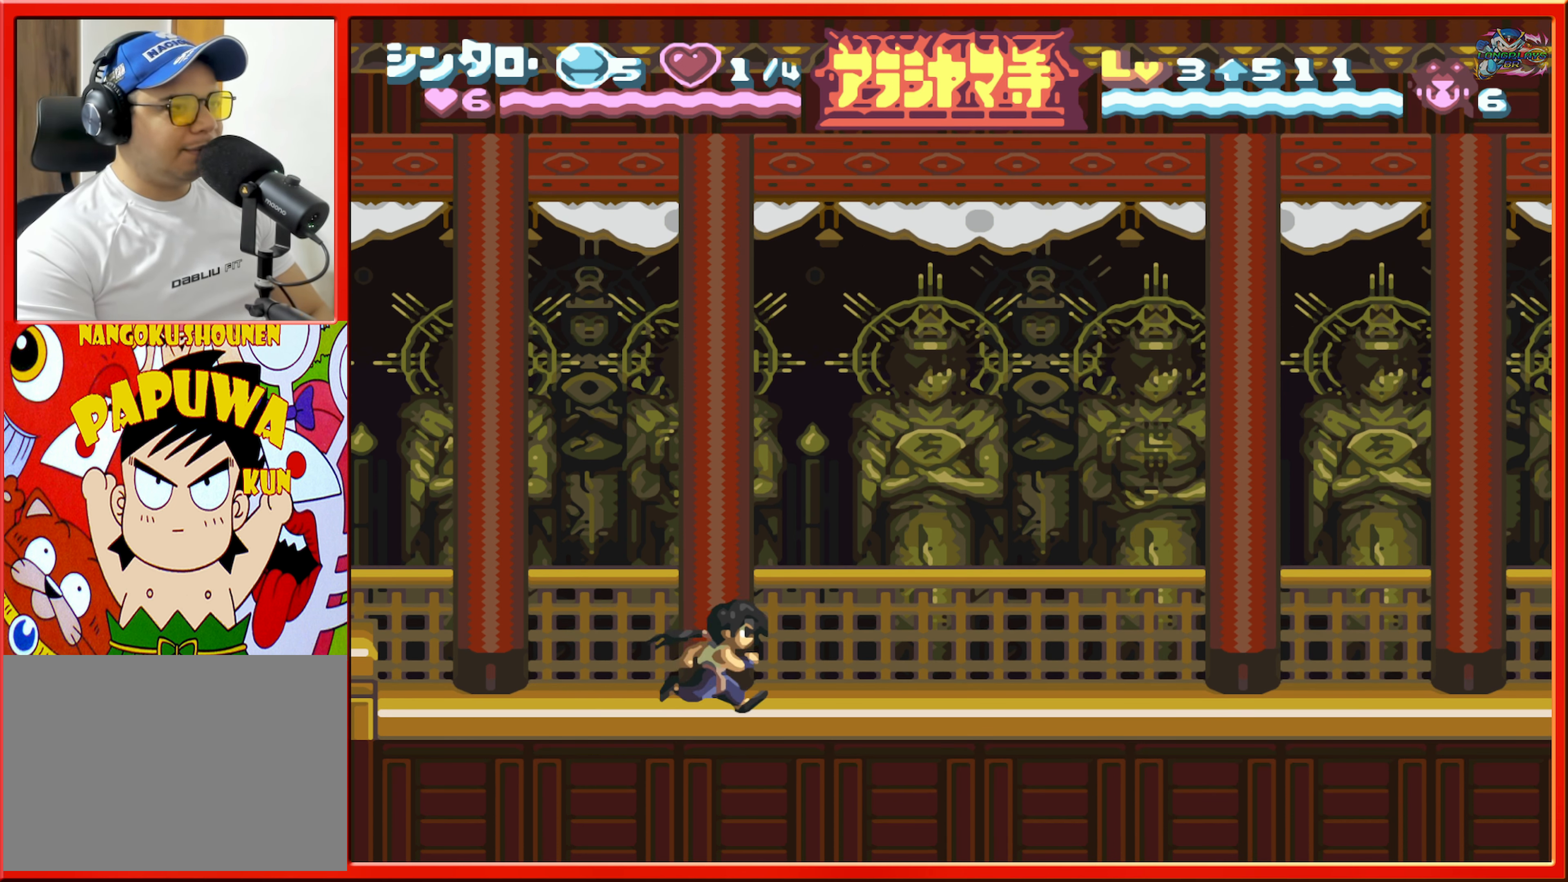
{"buttons": ["DPAD_LEFT"], "events": [[334, "DPAD_RIGHT", "up"], [484, "DPAD_LEFT", "down"]]}
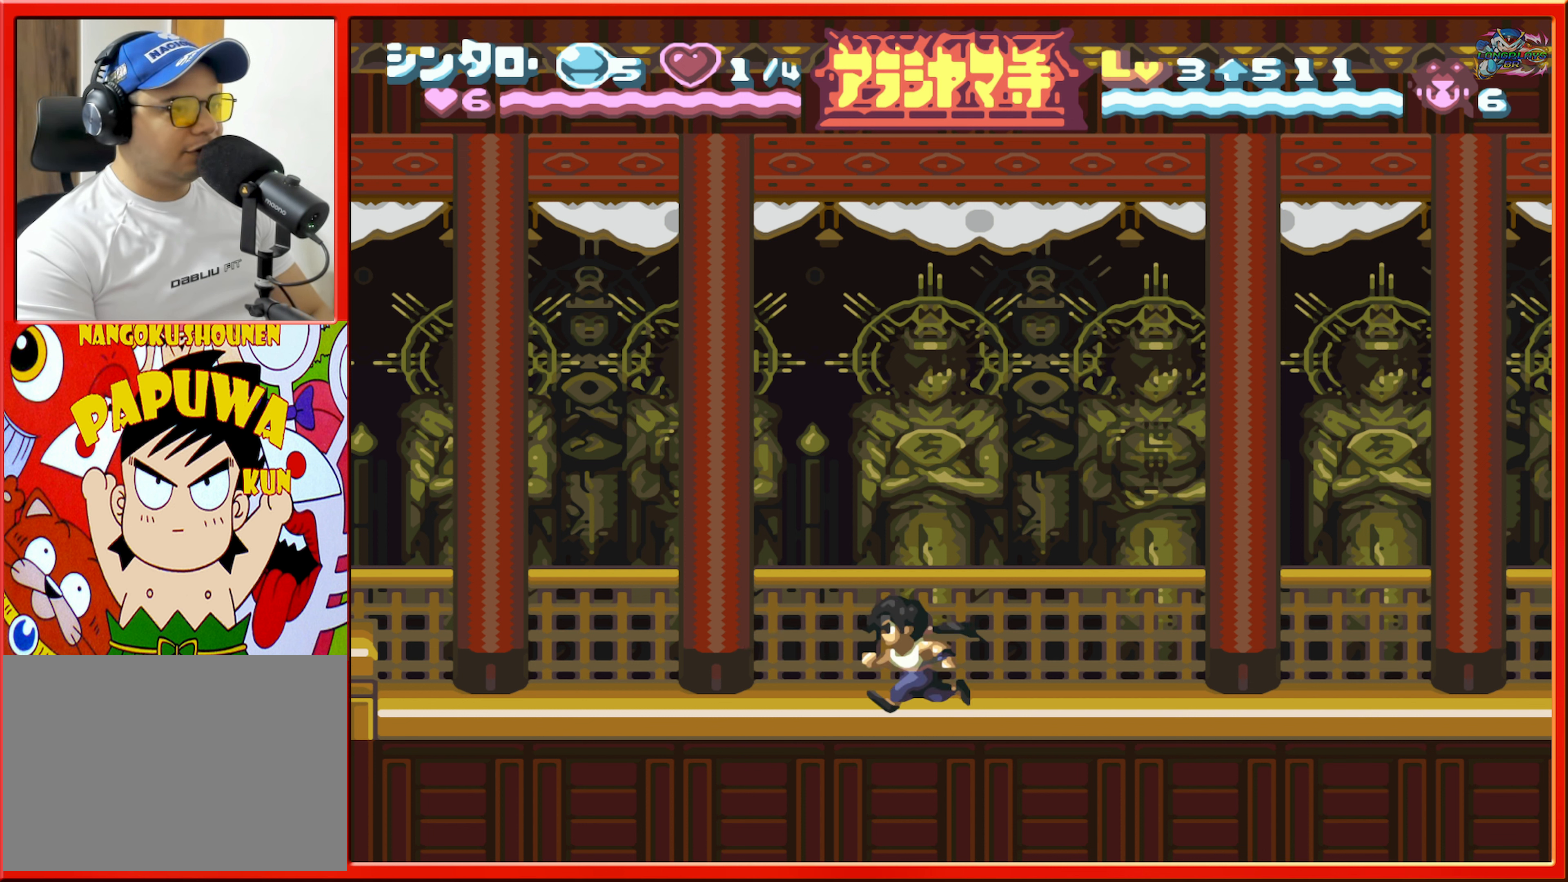
{"buttons": [], "events": [[200, "DPAD_LEFT", "up"], [334, "DPAD_RIGHT", "down"], [500, "DPAD_RIGHT", "up"]]}
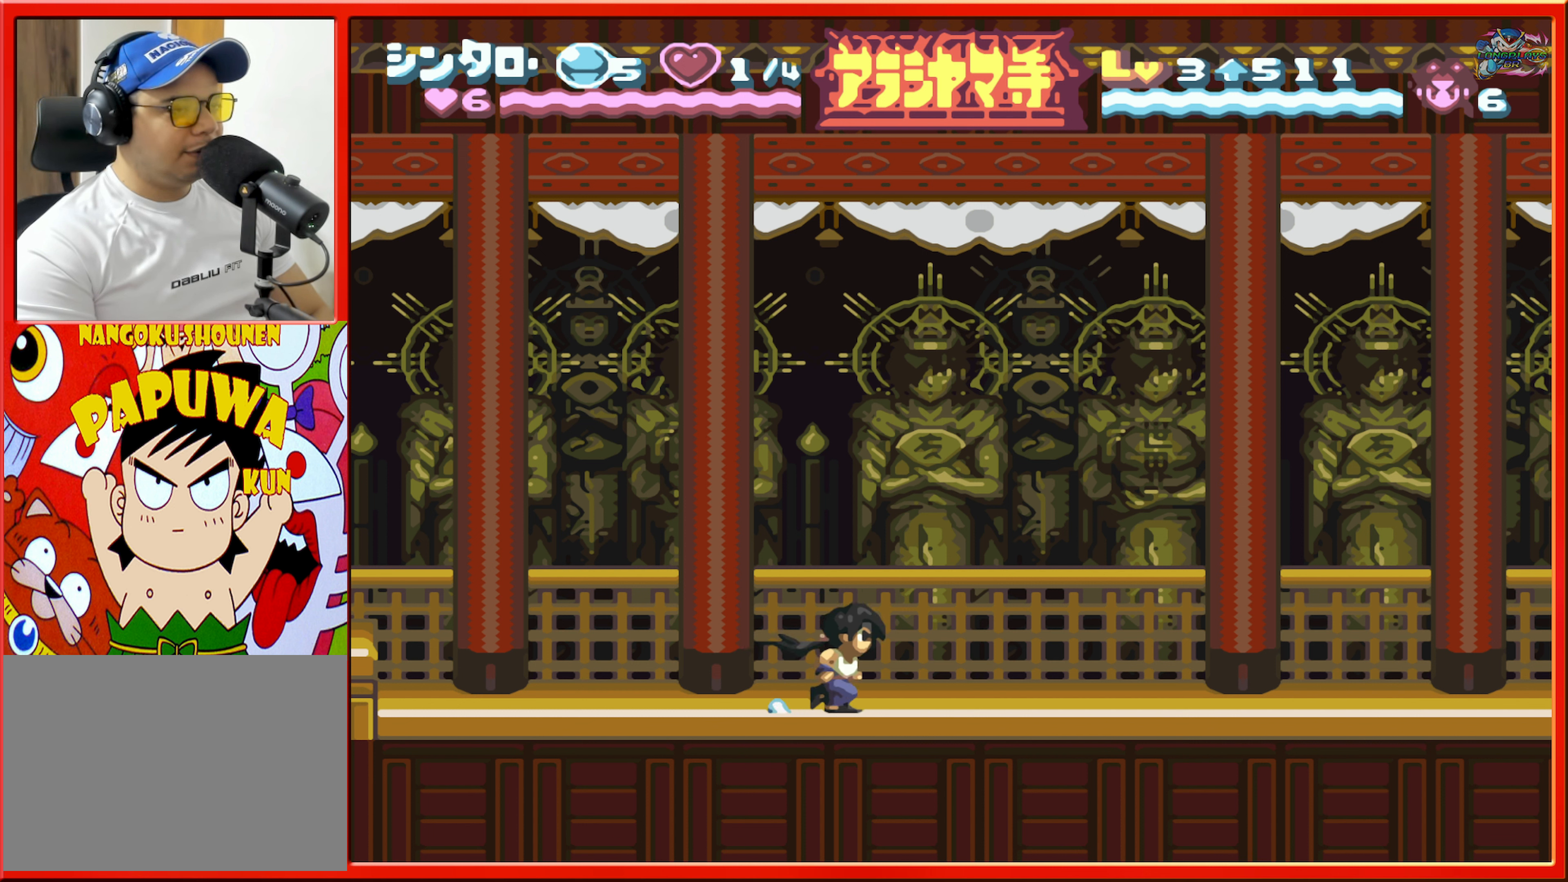
{"buttons": [], "events": []}
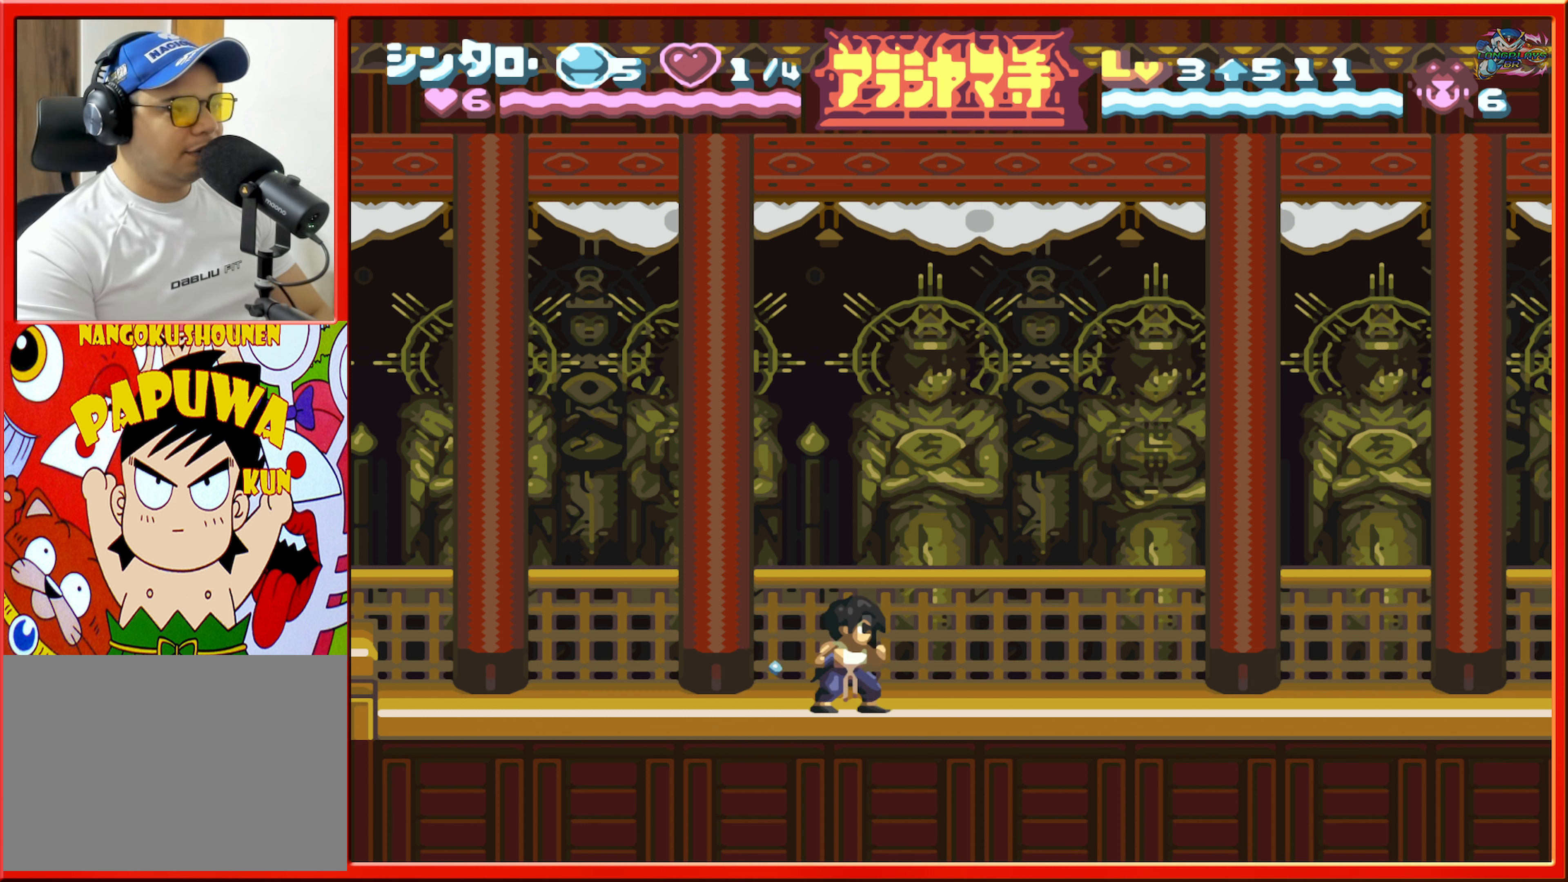
{"buttons": [], "events": [[300, "DPAD_RIGHT", "down"], [467, "DPAD_RIGHT", "up"]]}
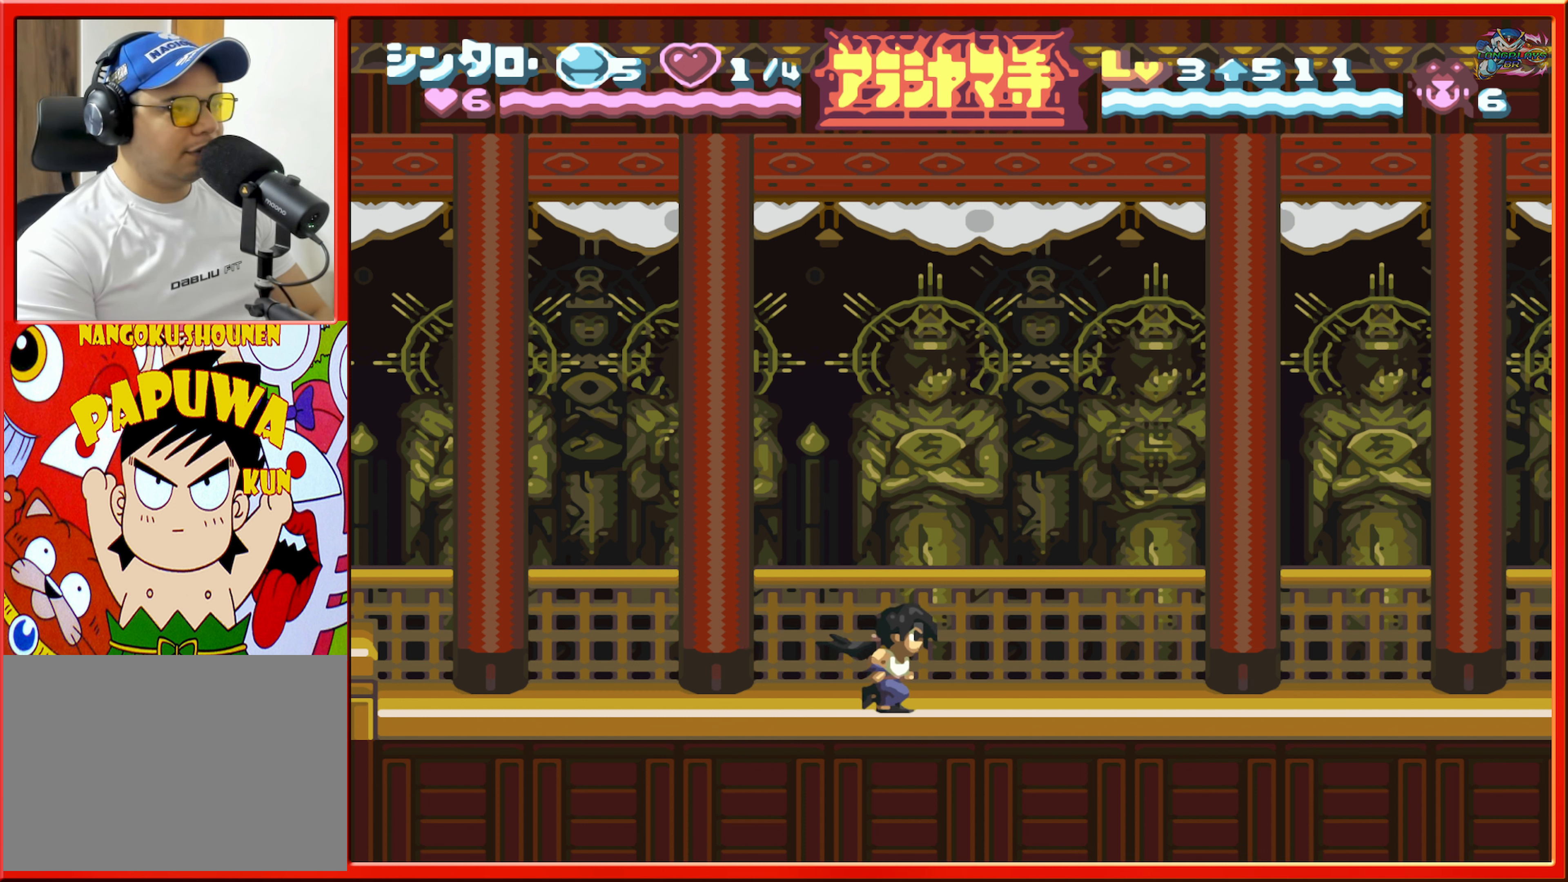
{"buttons": [], "events": []}
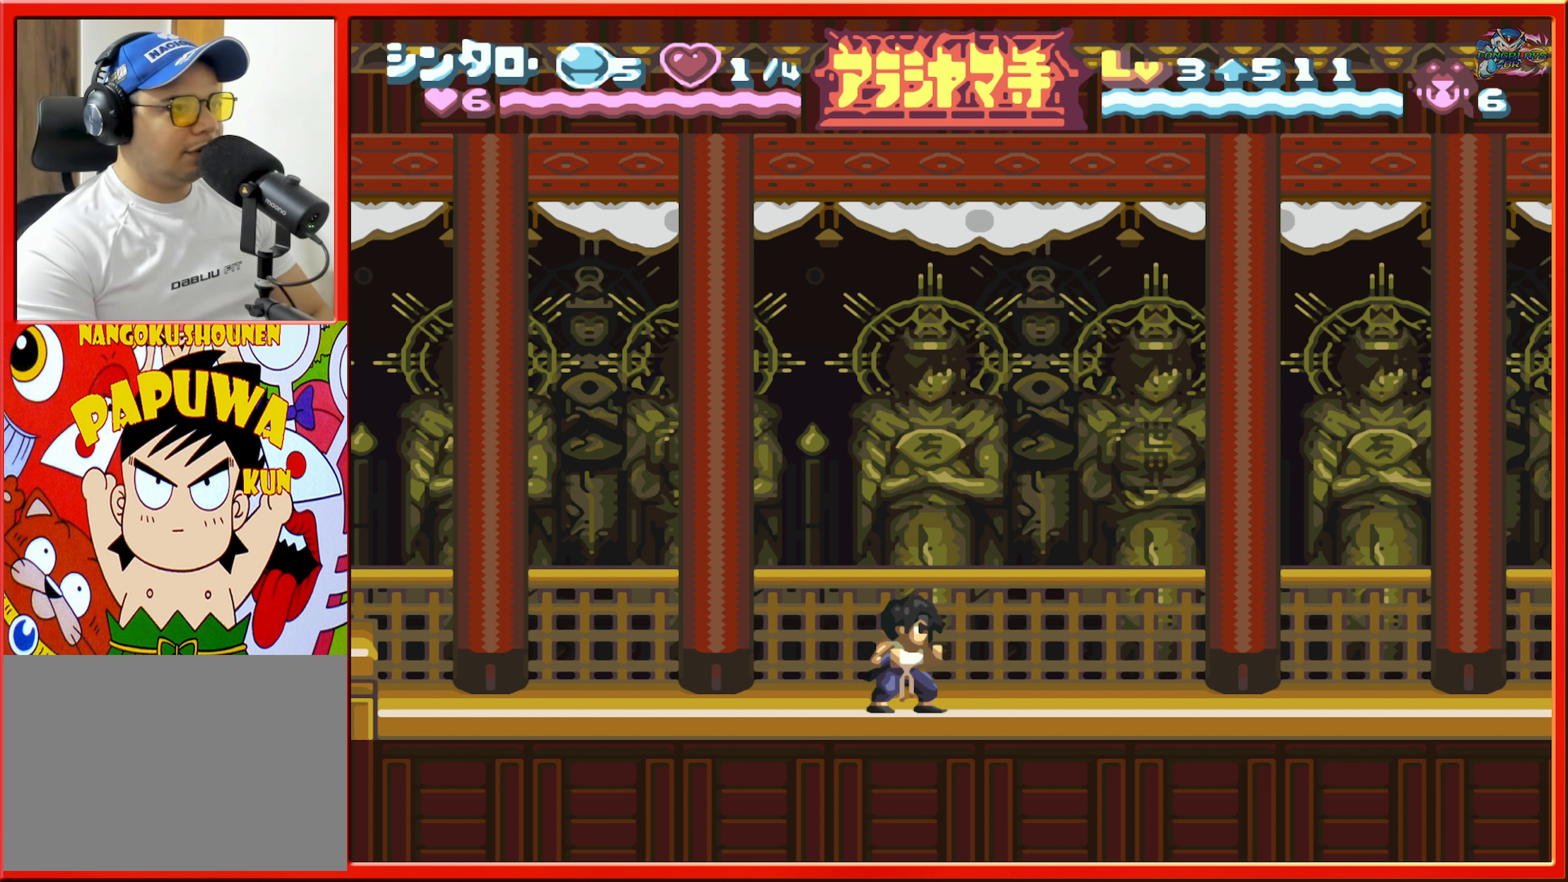
{"buttons": [], "events": []}
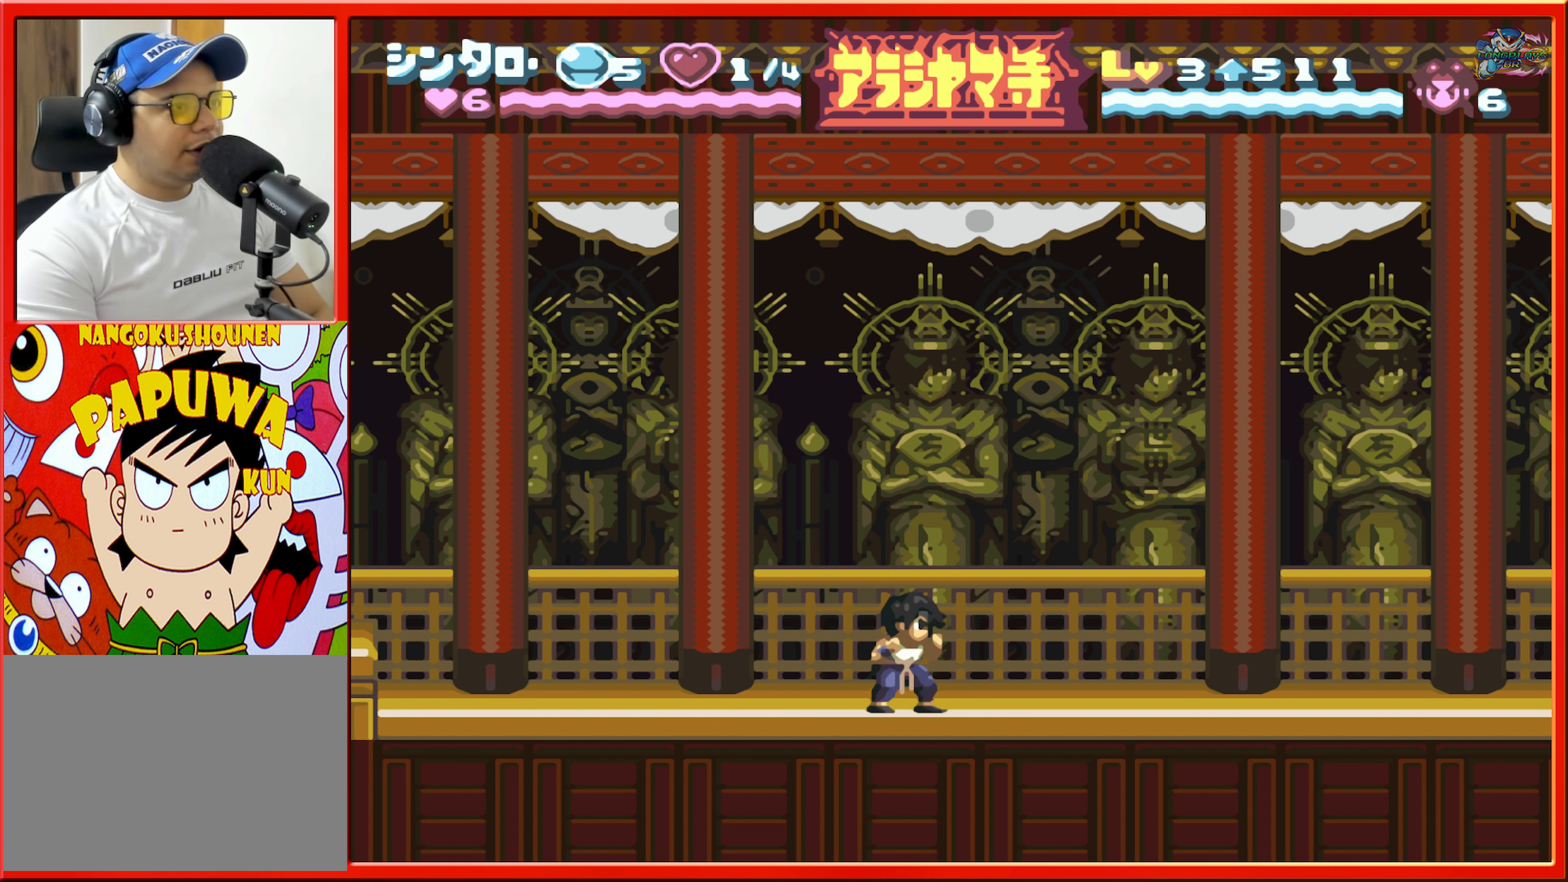
{"buttons": [], "events": []}
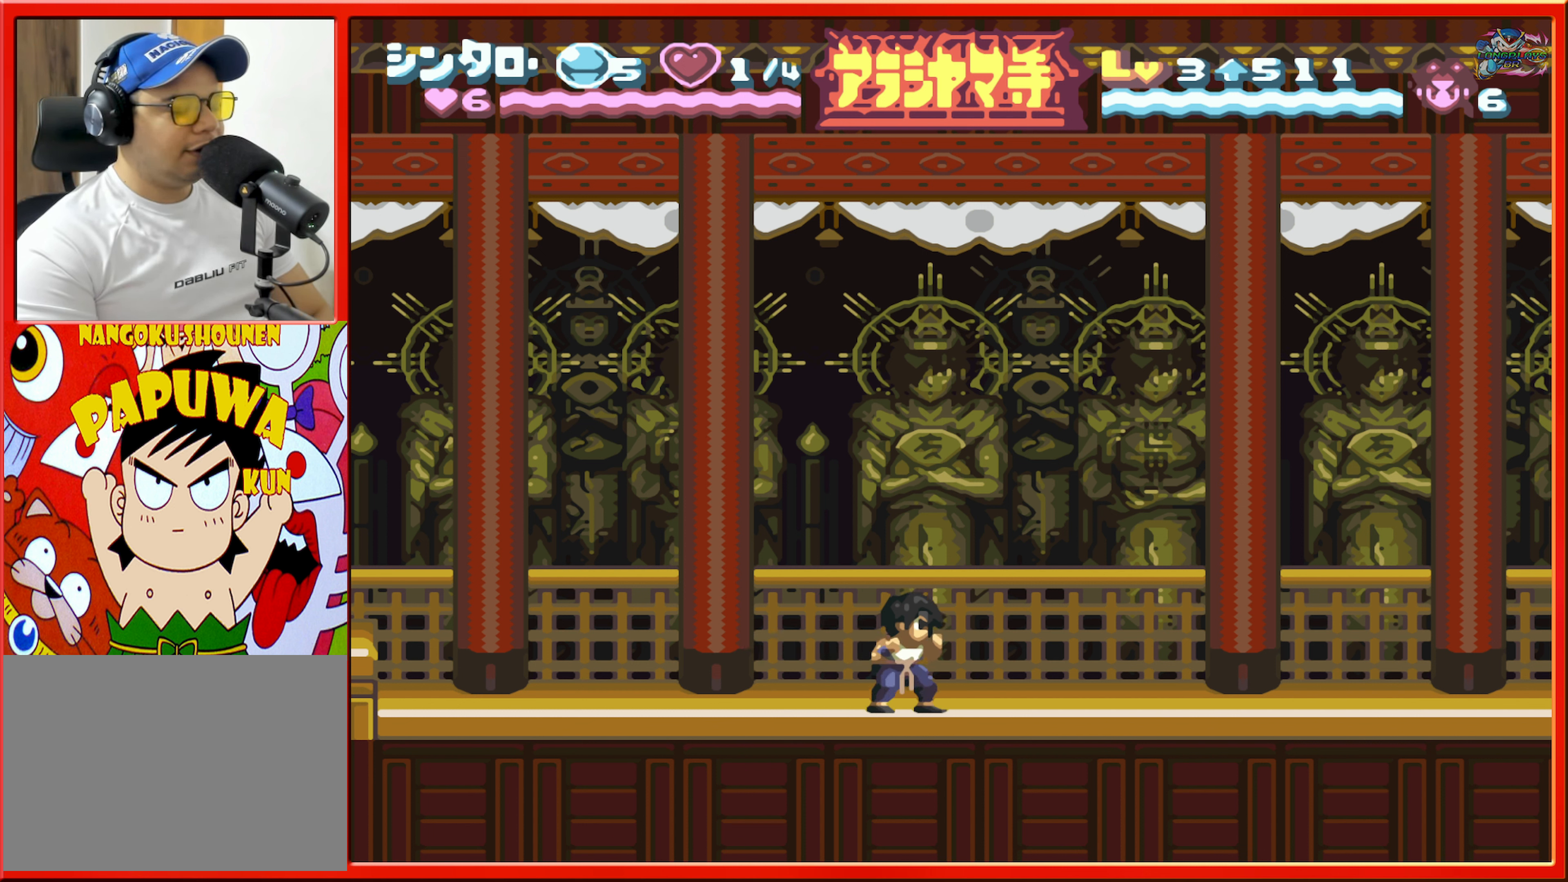
{"buttons": [], "events": []}
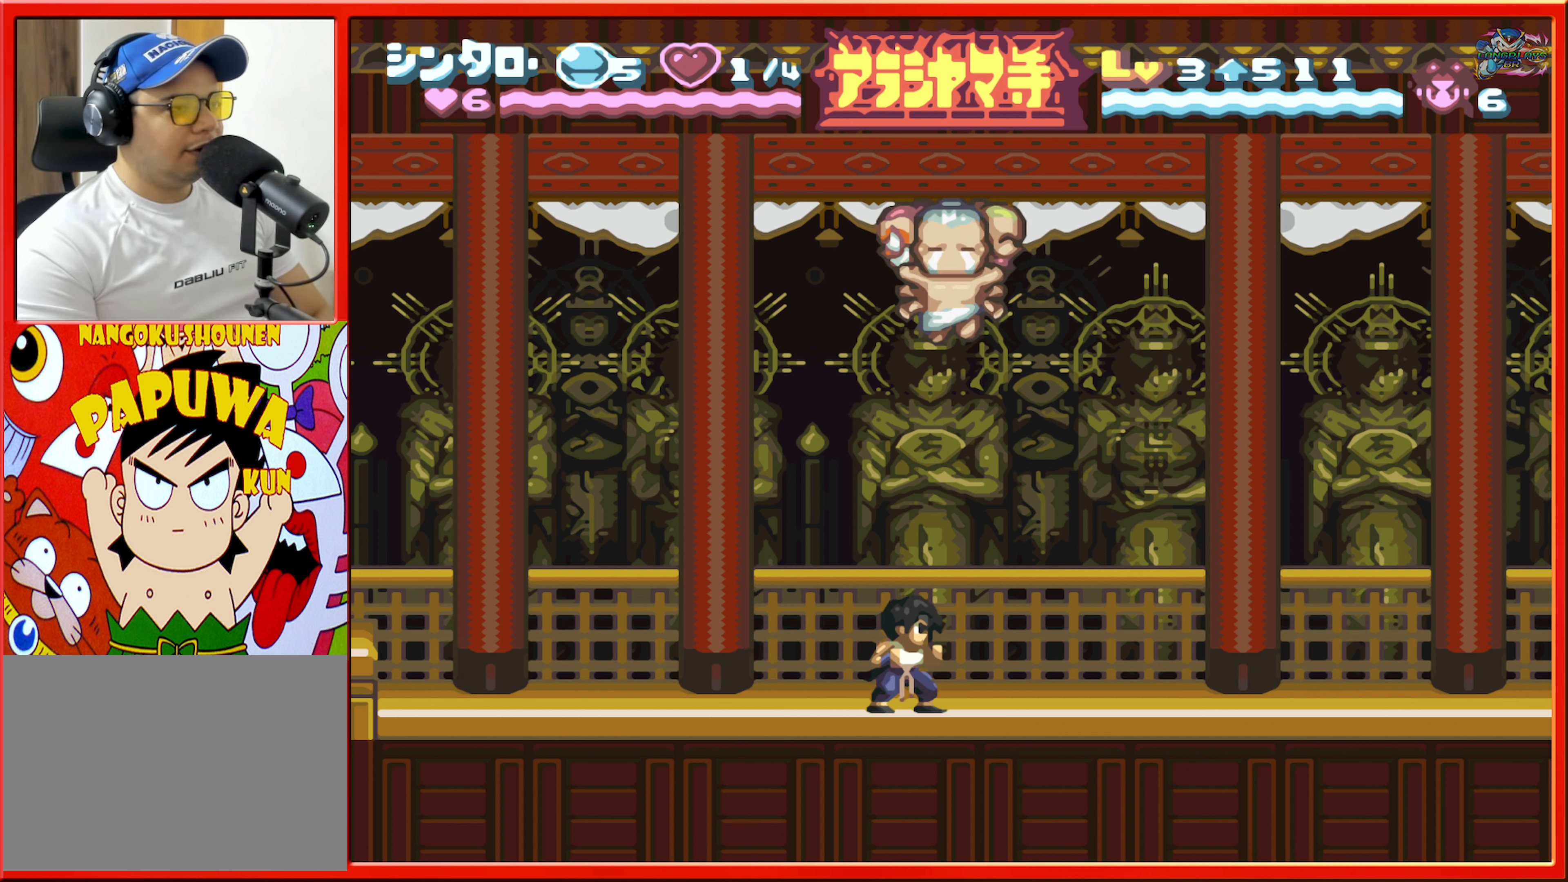
{"buttons": [], "events": []}
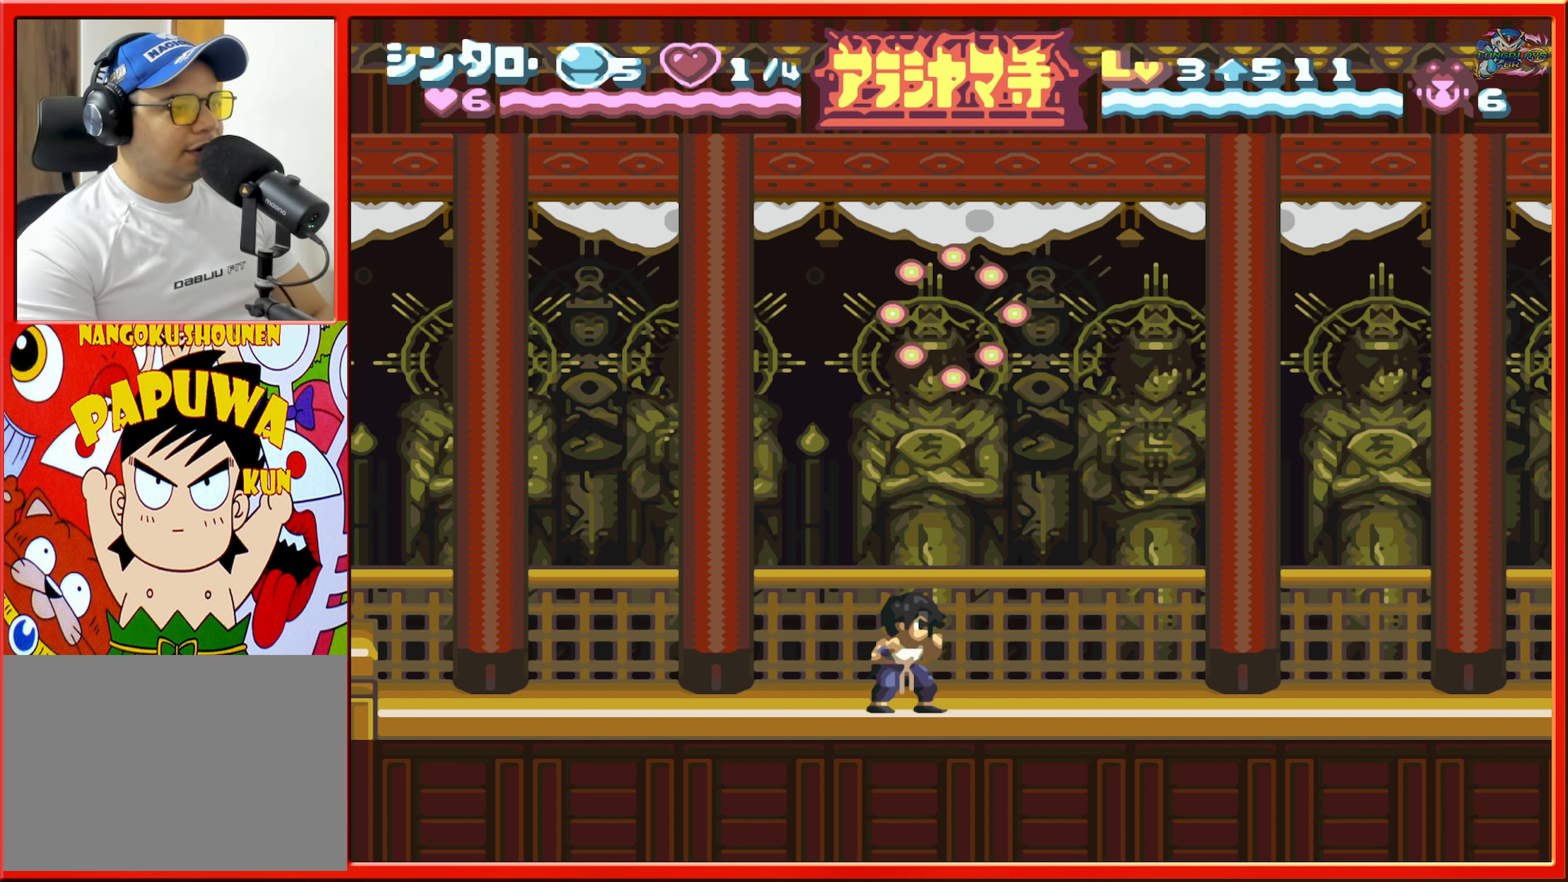
{"buttons": ["DPAD_RIGHT"], "events": [[350, "DPAD_RIGHT", "down"]]}
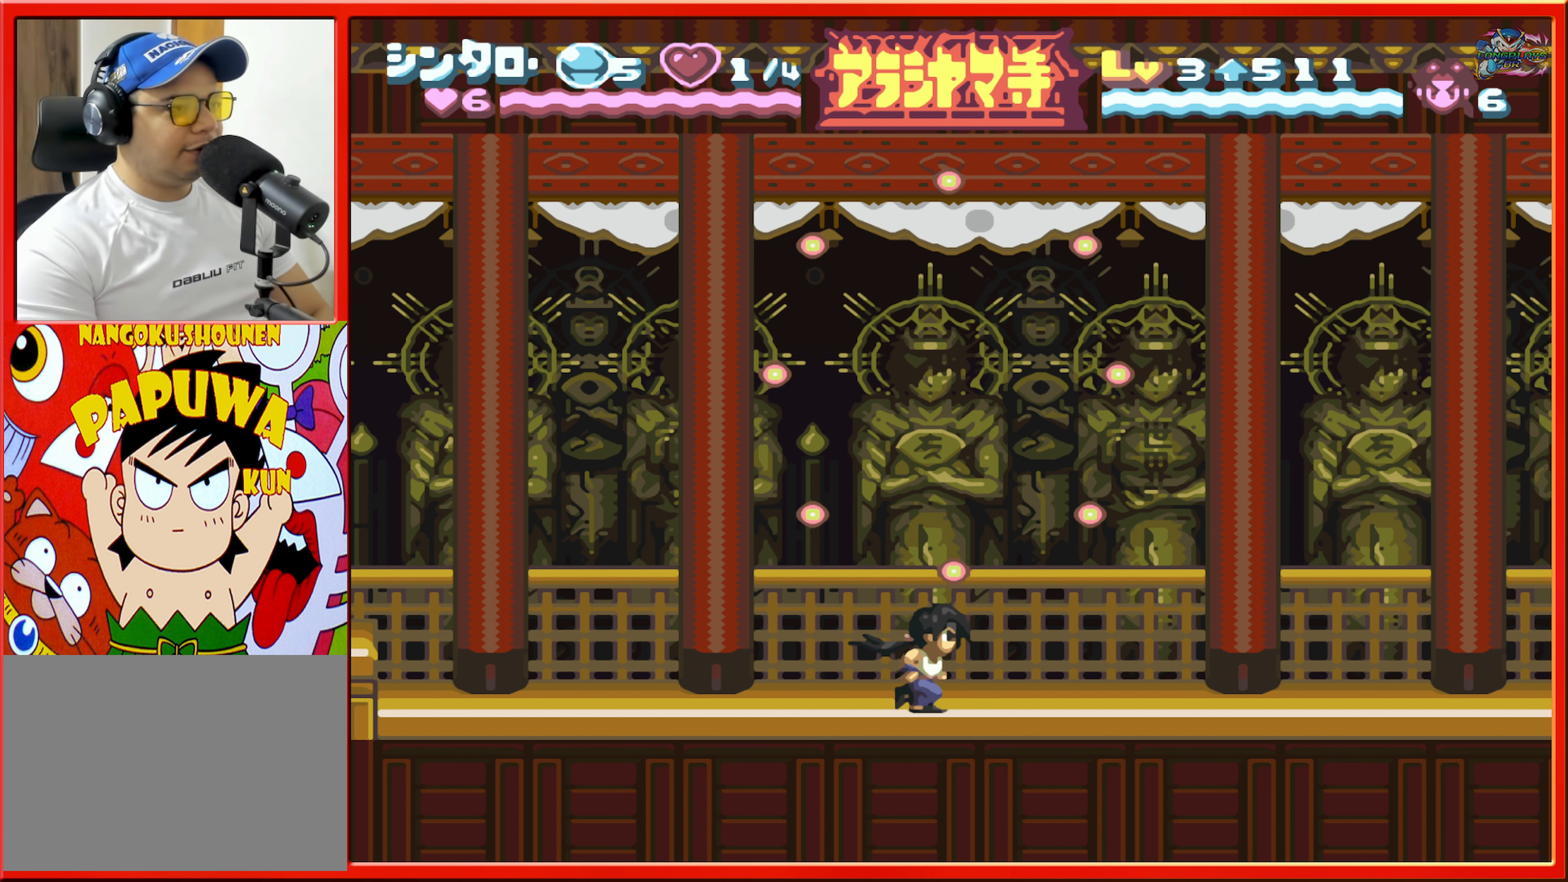
{"buttons": [], "events": [[217, "DPAD_RIGHT", "up"]]}
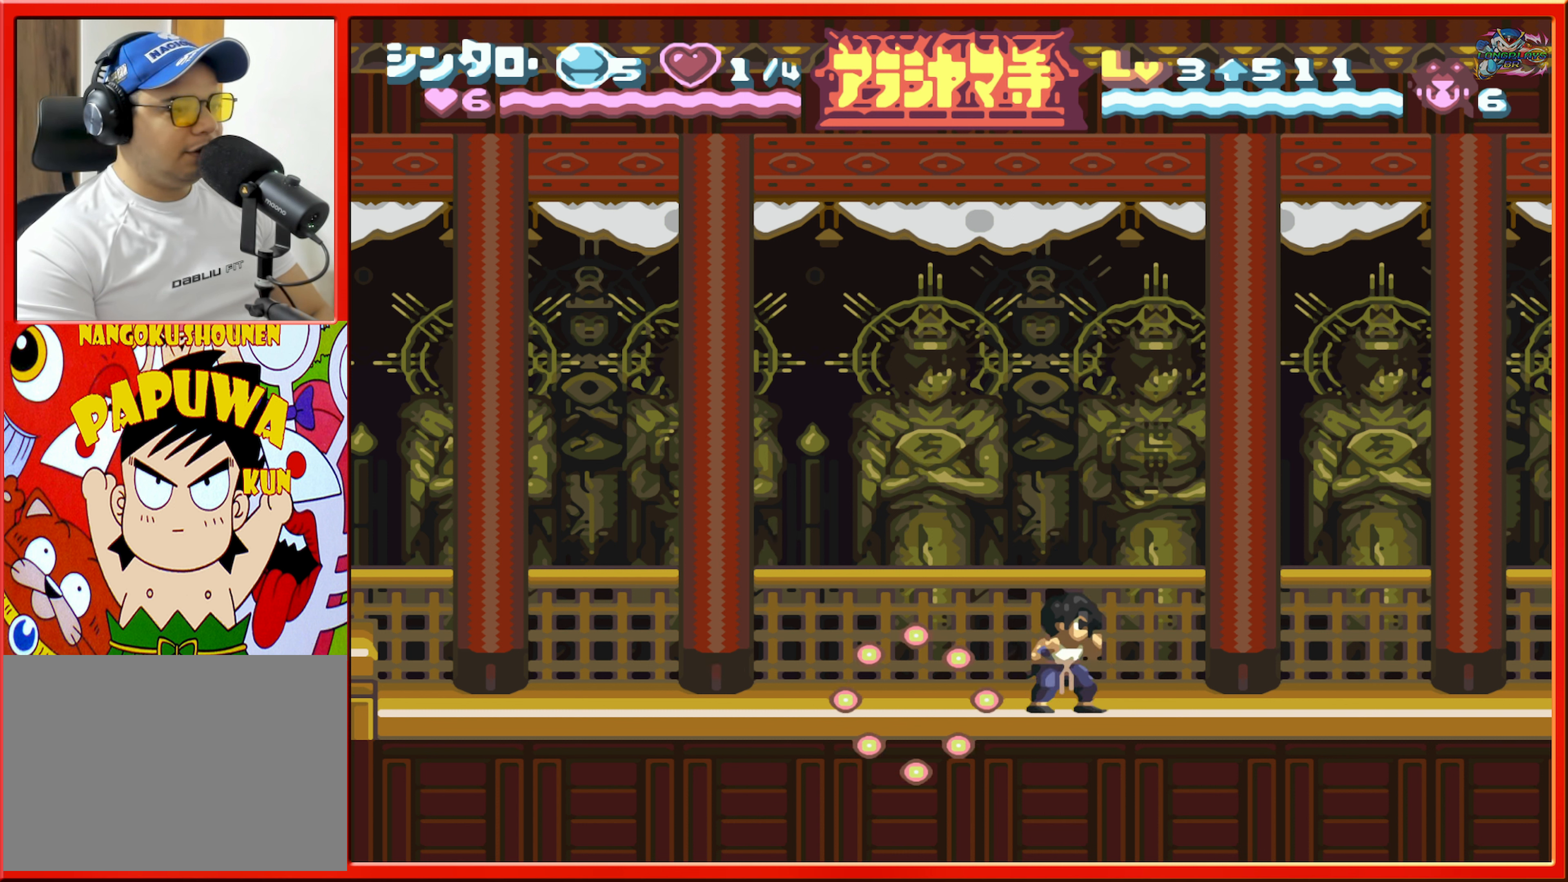
{"buttons": ["Y"], "events": [[200, "DPAD_LEFT", "down"], [300, "DPAD_LEFT", "up"], [433, "Y", "down"]]}
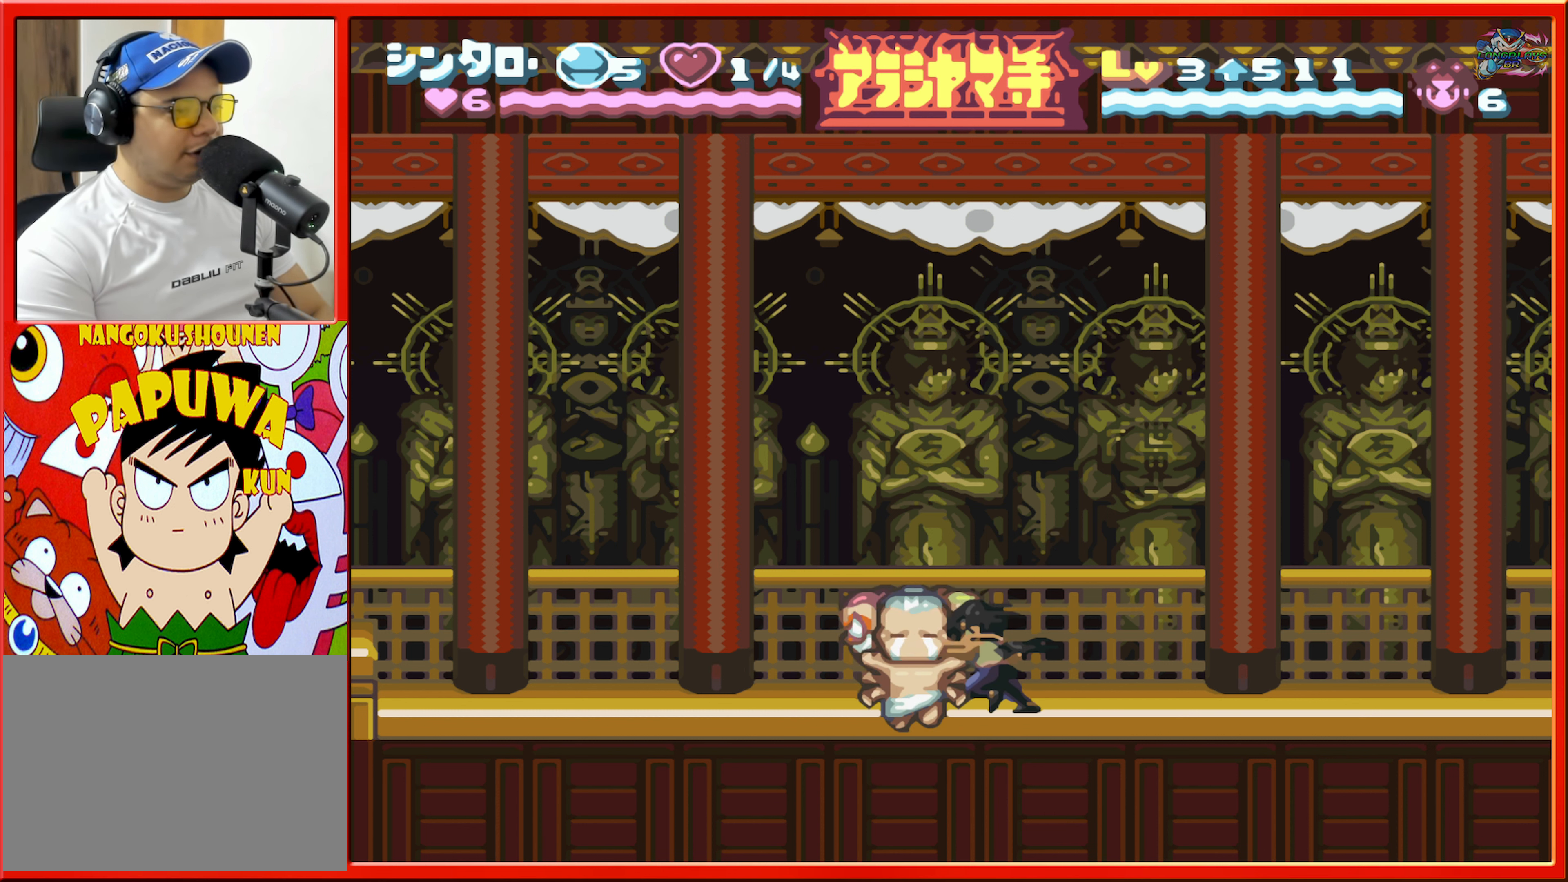
{"buttons": [], "events": [[50, "Y", "up"], [116, "Y", "down"], [200, "Y", "up"], [383, "Y", "down"], [500, "Y", "up"]]}
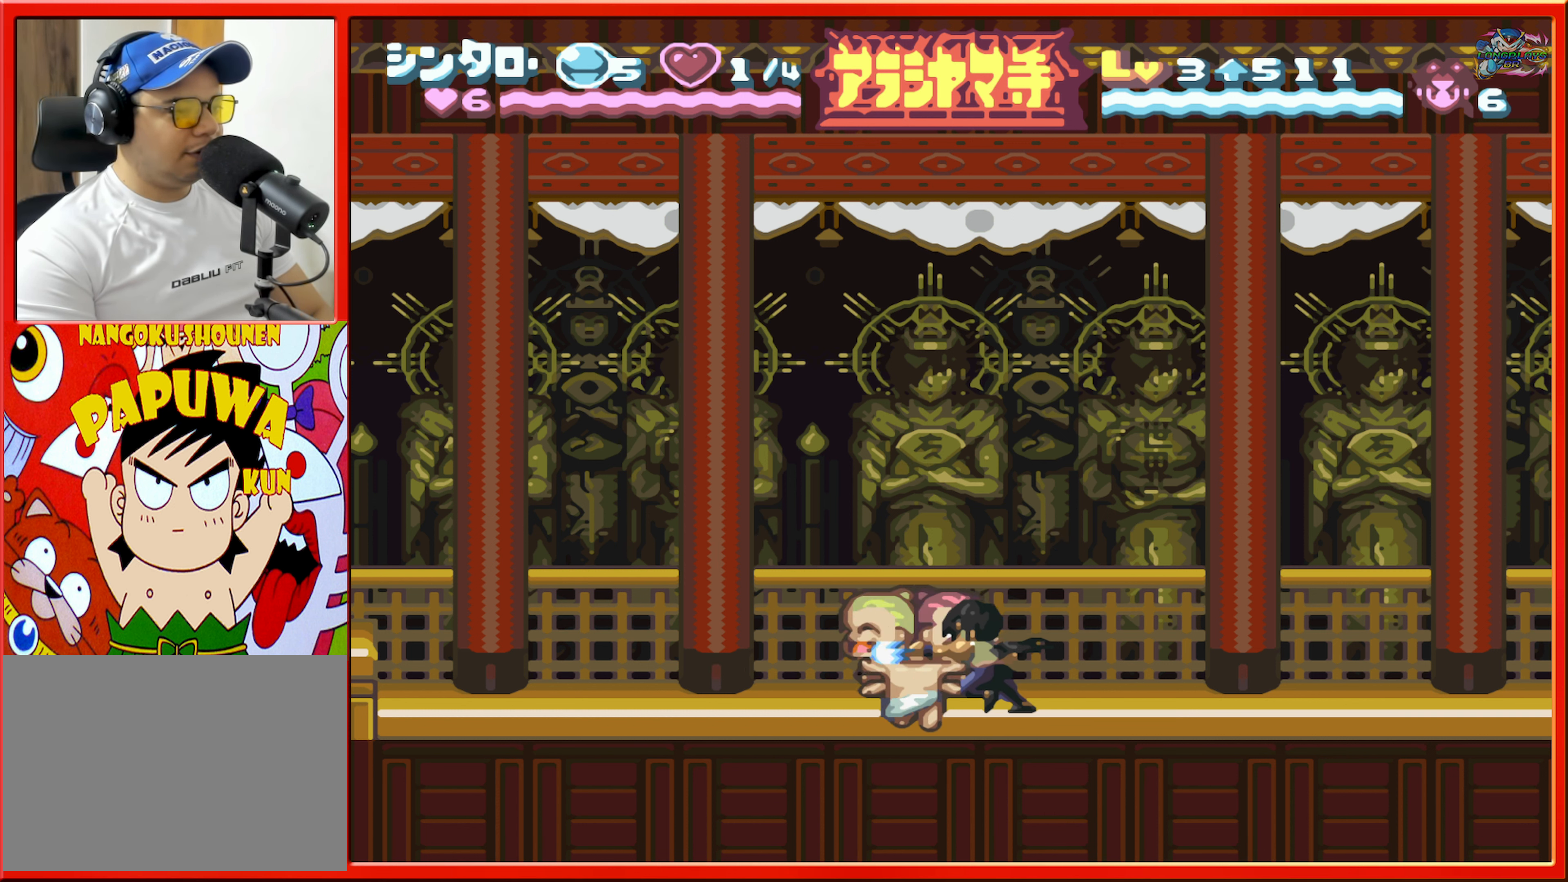
{"buttons": [], "events": [[50, "Y", "down"], [150, "Y", "up"], [216, "Y", "down"], [300, "Y", "up"], [383, "Y", "down"], [466, "Y", "up"]]}
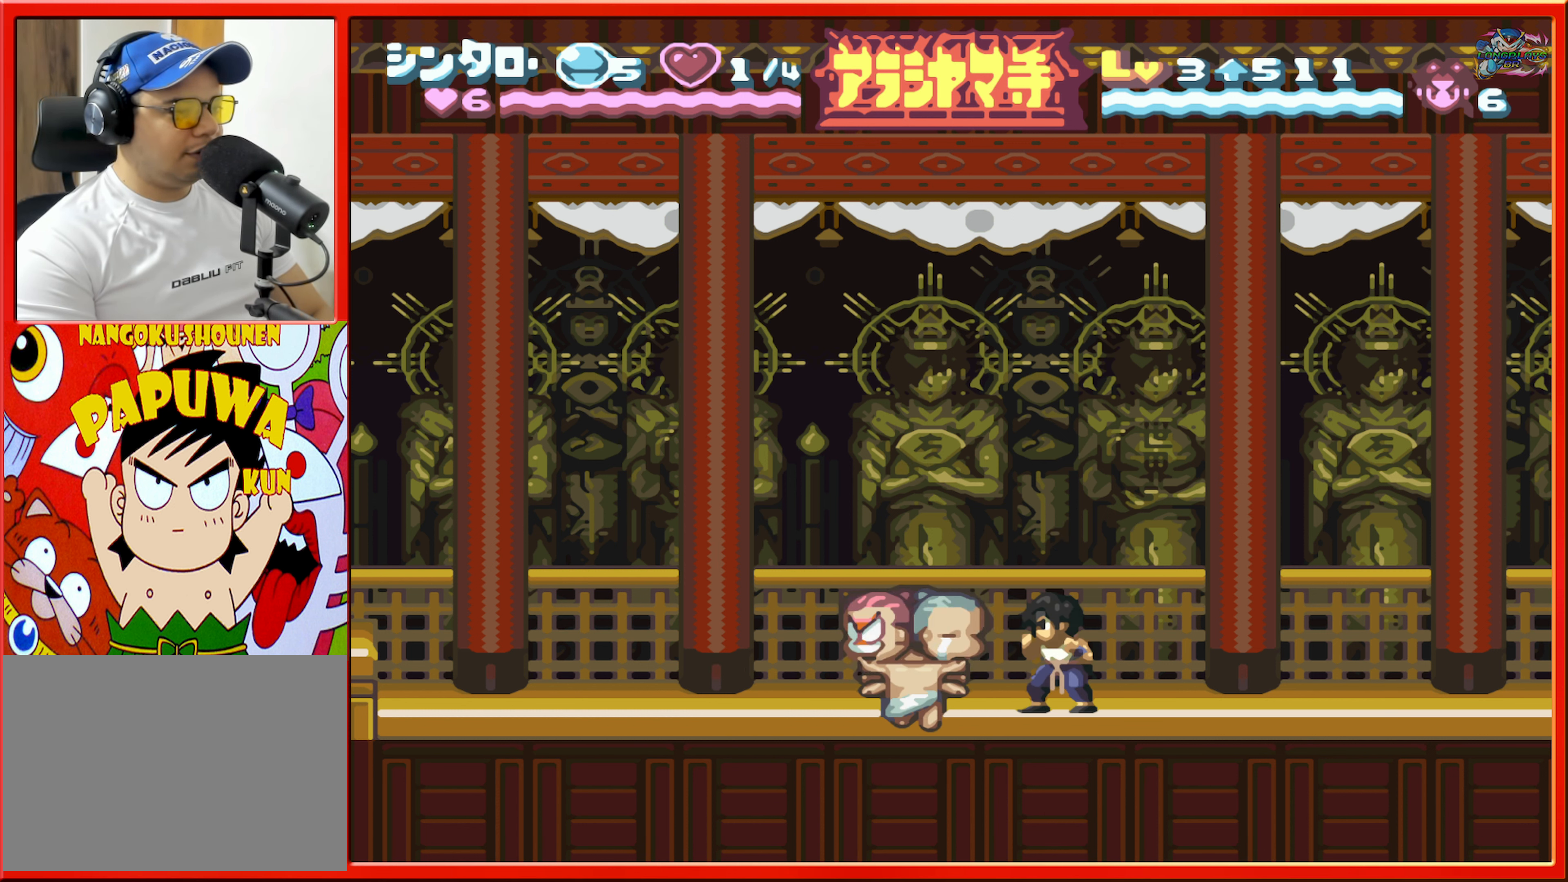
{"buttons": ["Y"], "events": [[16, "Y", "down"], [100, "Y", "up"], [166, "Y", "down"], [283, "Y", "up"], [333, "Y", "down"], [433, "Y", "up"], [500, "Y", "down"]]}
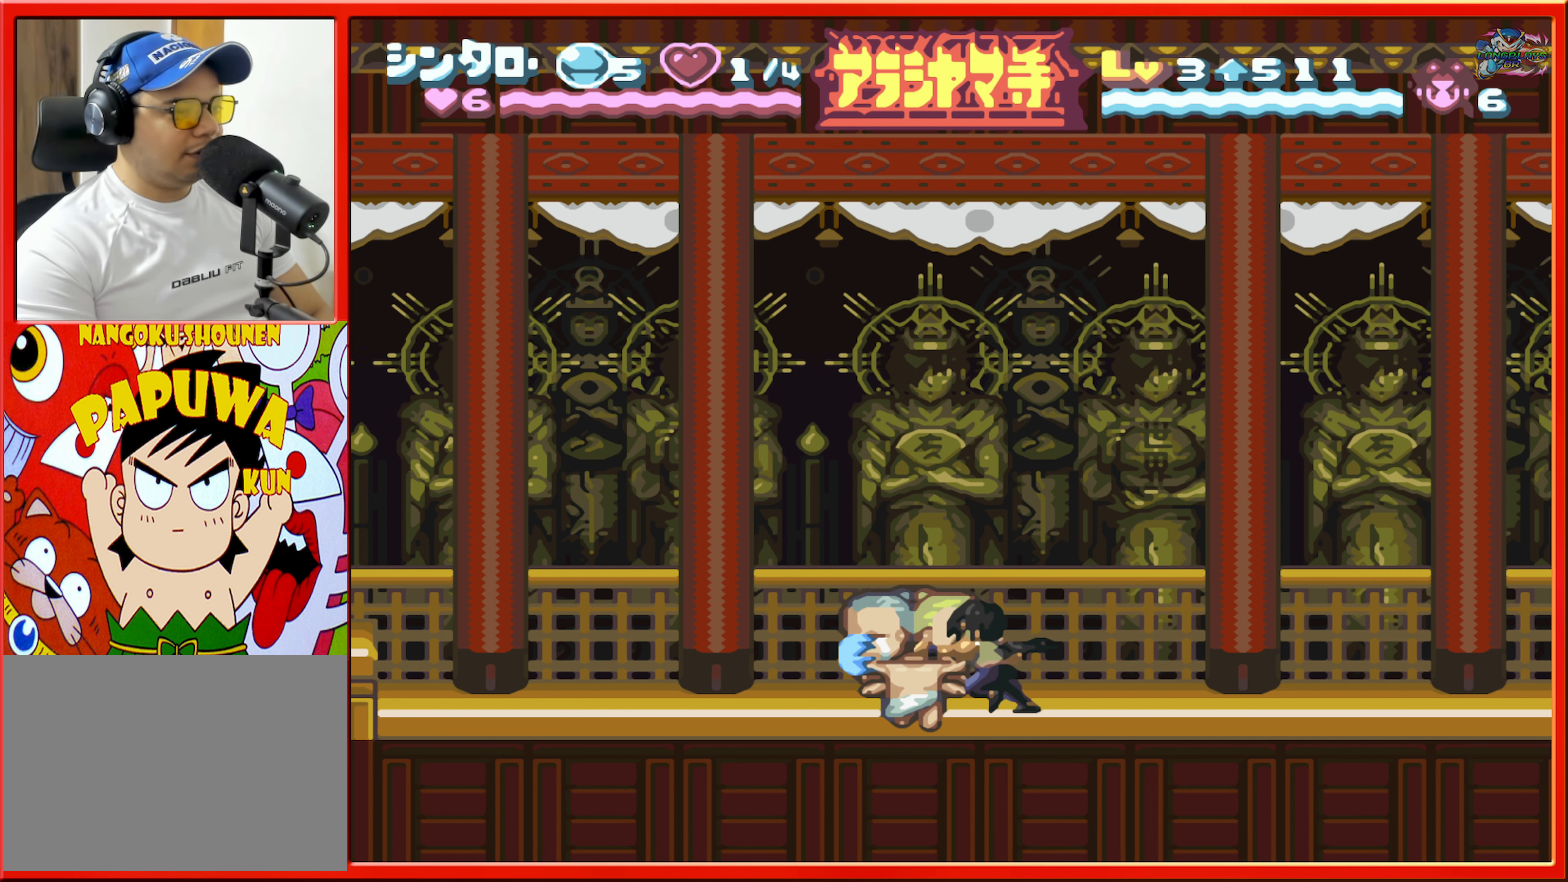
{"buttons": ["Y"], "events": [[83, "Y", "up"], [150, "Y", "down"], [250, "Y", "up"], [300, "Y", "down"], [416, "Y", "up"], [483, "Y", "down"]]}
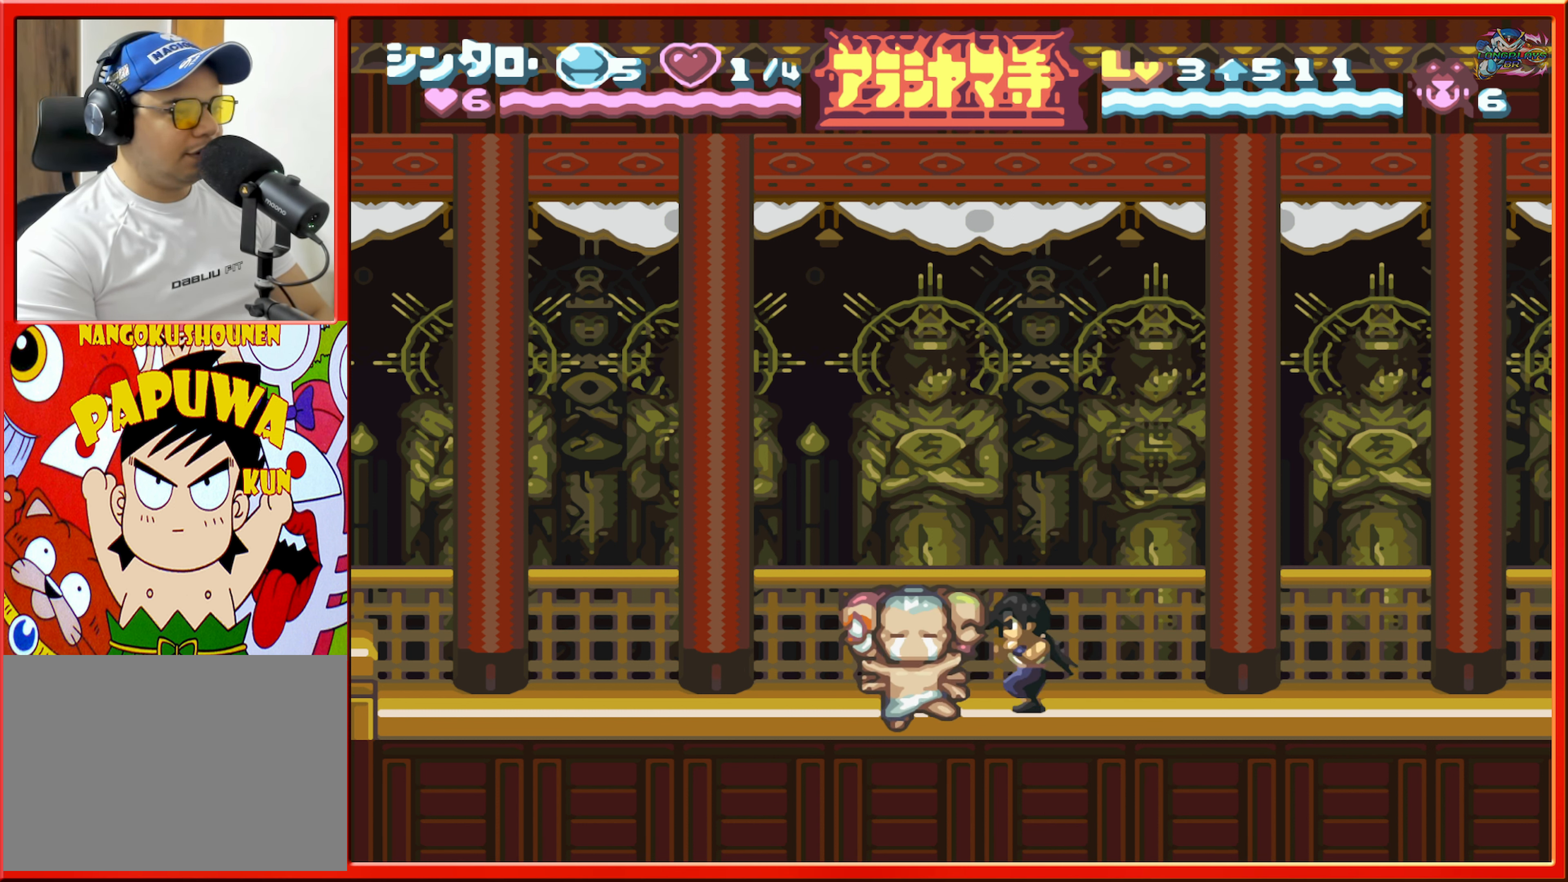
{"buttons": [], "events": [[83, "Y", "up"], [150, "Y", "down"], [250, "Y", "up"], [300, "Y", "down"], [400, "Y", "up"]]}
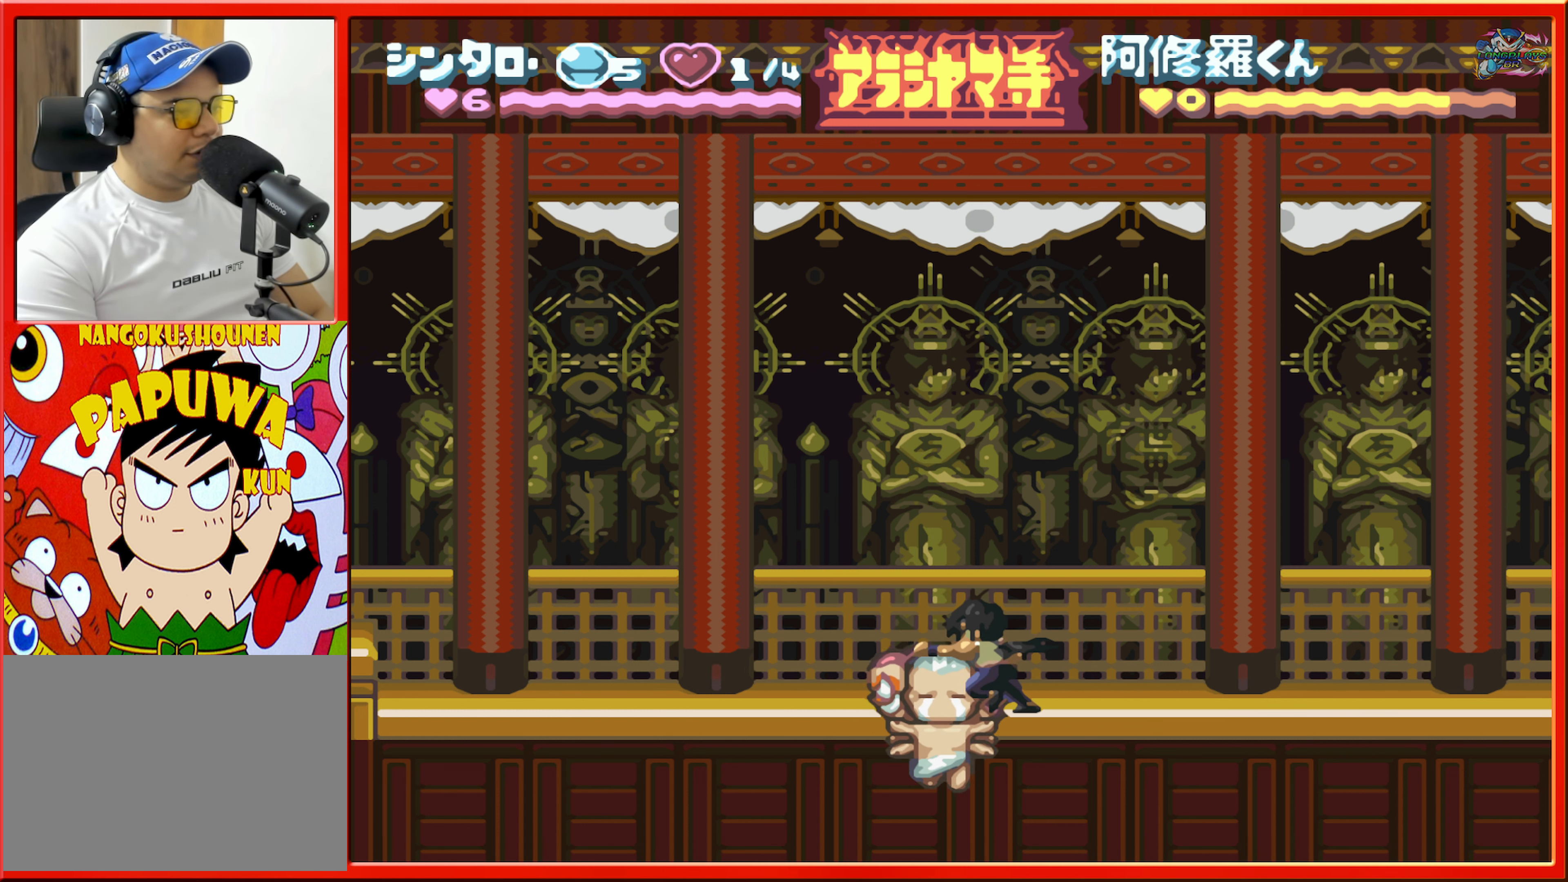
{"buttons": [], "events": [[66, "Y", "down"], [183, "Y", "up"], [283, "Y", "down"], [383, "Y", "up"]]}
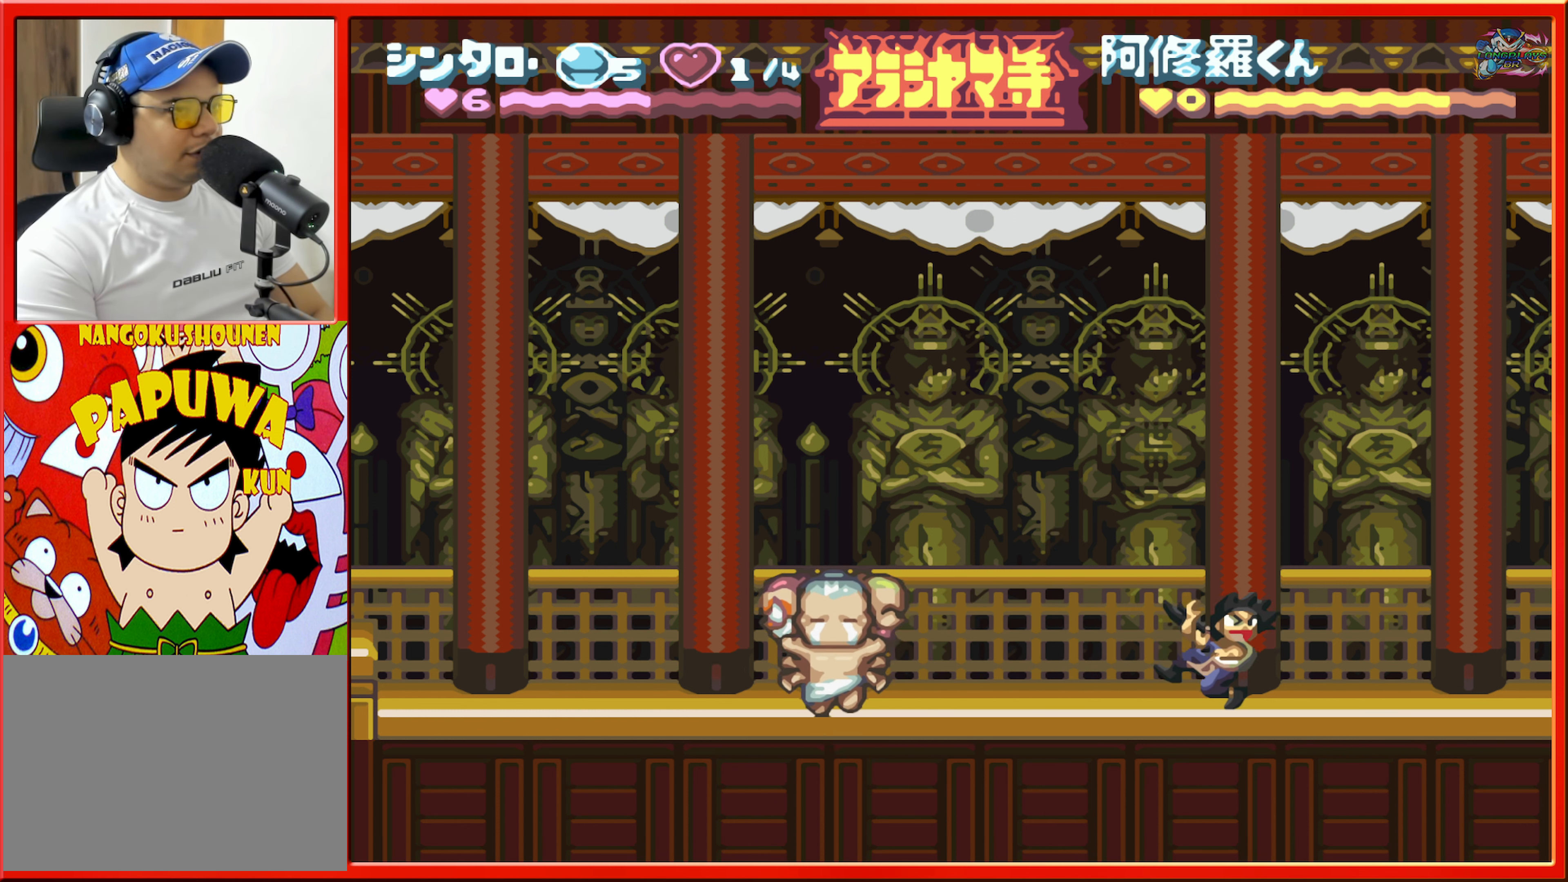
{"buttons": ["DPAD_LEFT"], "events": [[66, "DPAD_LEFT", "down"], [366, "Y", "down"], [450, "Y", "up"]]}
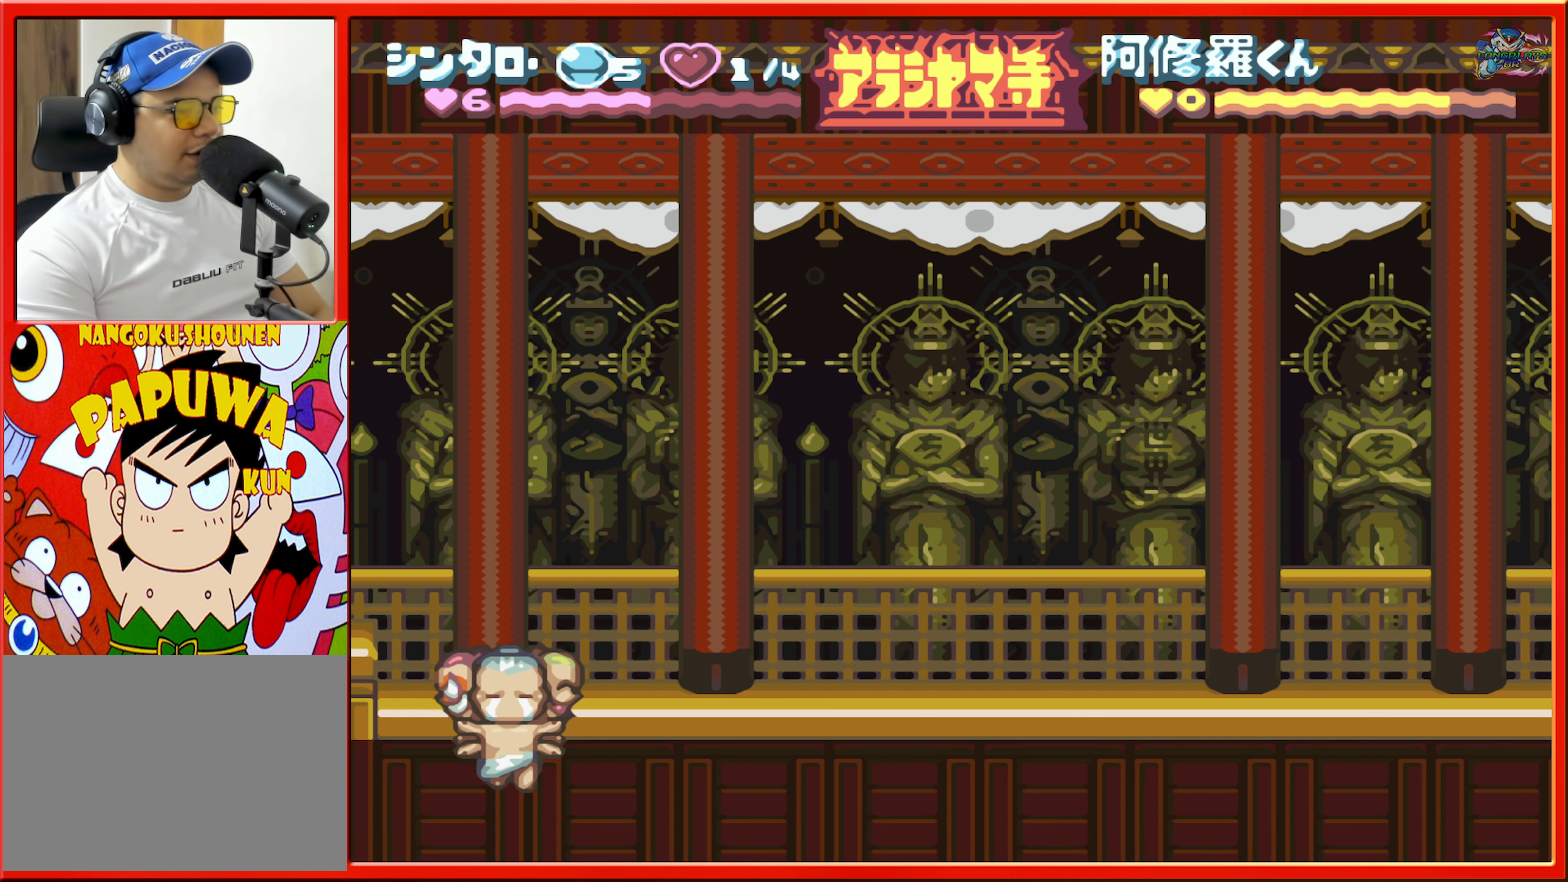
{"buttons": [], "events": [[33, "DPAD_LEFT", "up"], [333, "DPAD_RIGHT", "down"], [450, "DPAD_RIGHT", "up"]]}
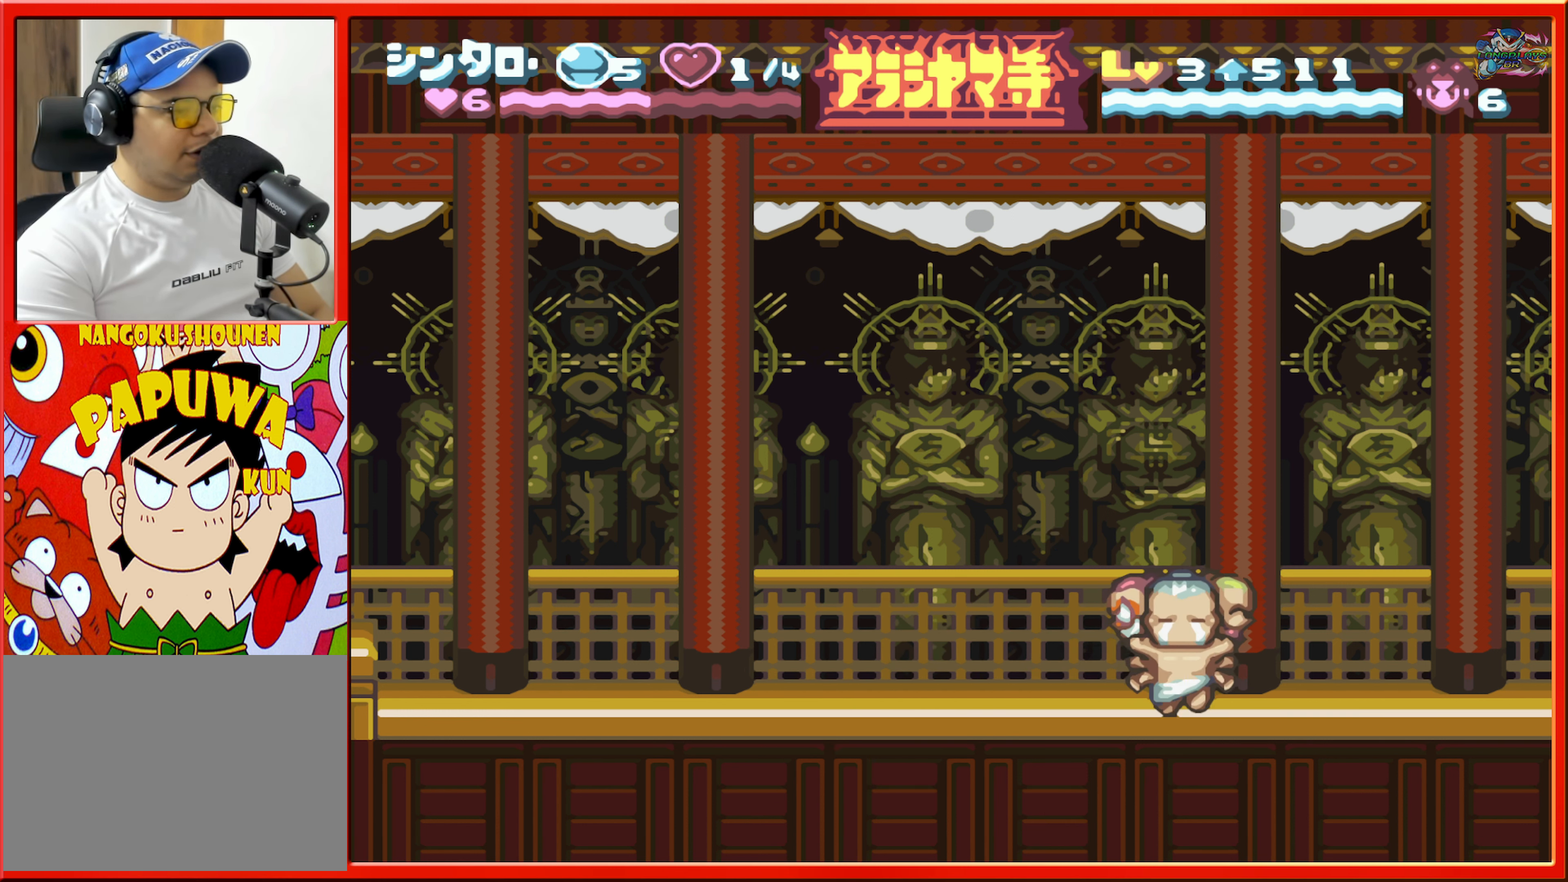
{"buttons": ["B", "DPAD_LEFT"], "events": [[50, "DPAD_RIGHT", "down"], [100, "DPAD_RIGHT", "up"], [150, "B", "down"], [150, "DPAD_LEFT", "down"]]}
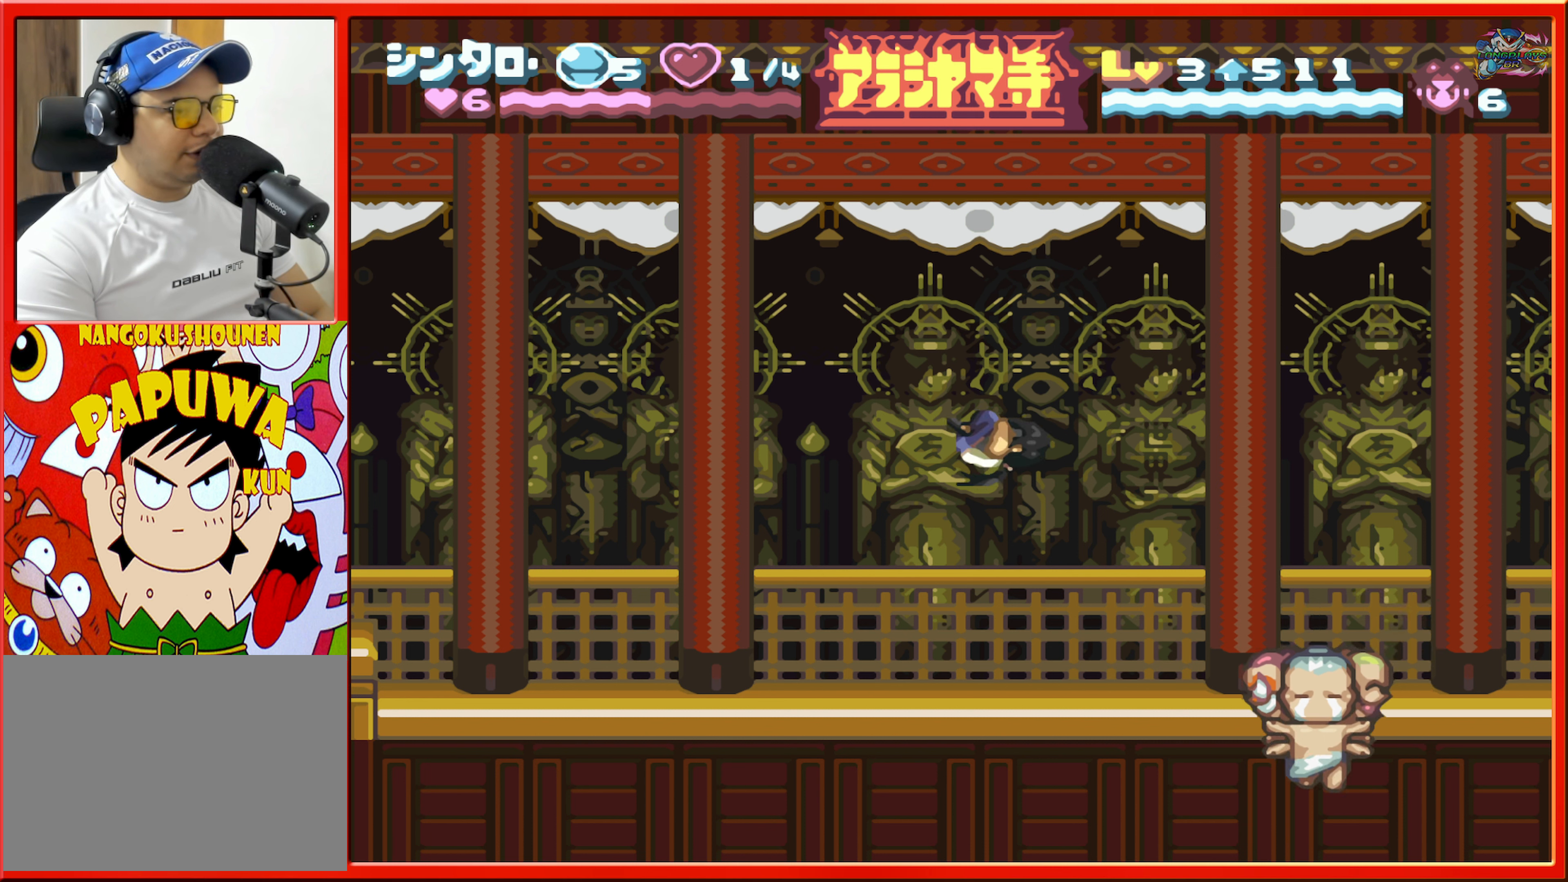
{"buttons": ["B", "DPAD_LEFT"], "events": [[83, "B", "up"], [350, "B", "down"]]}
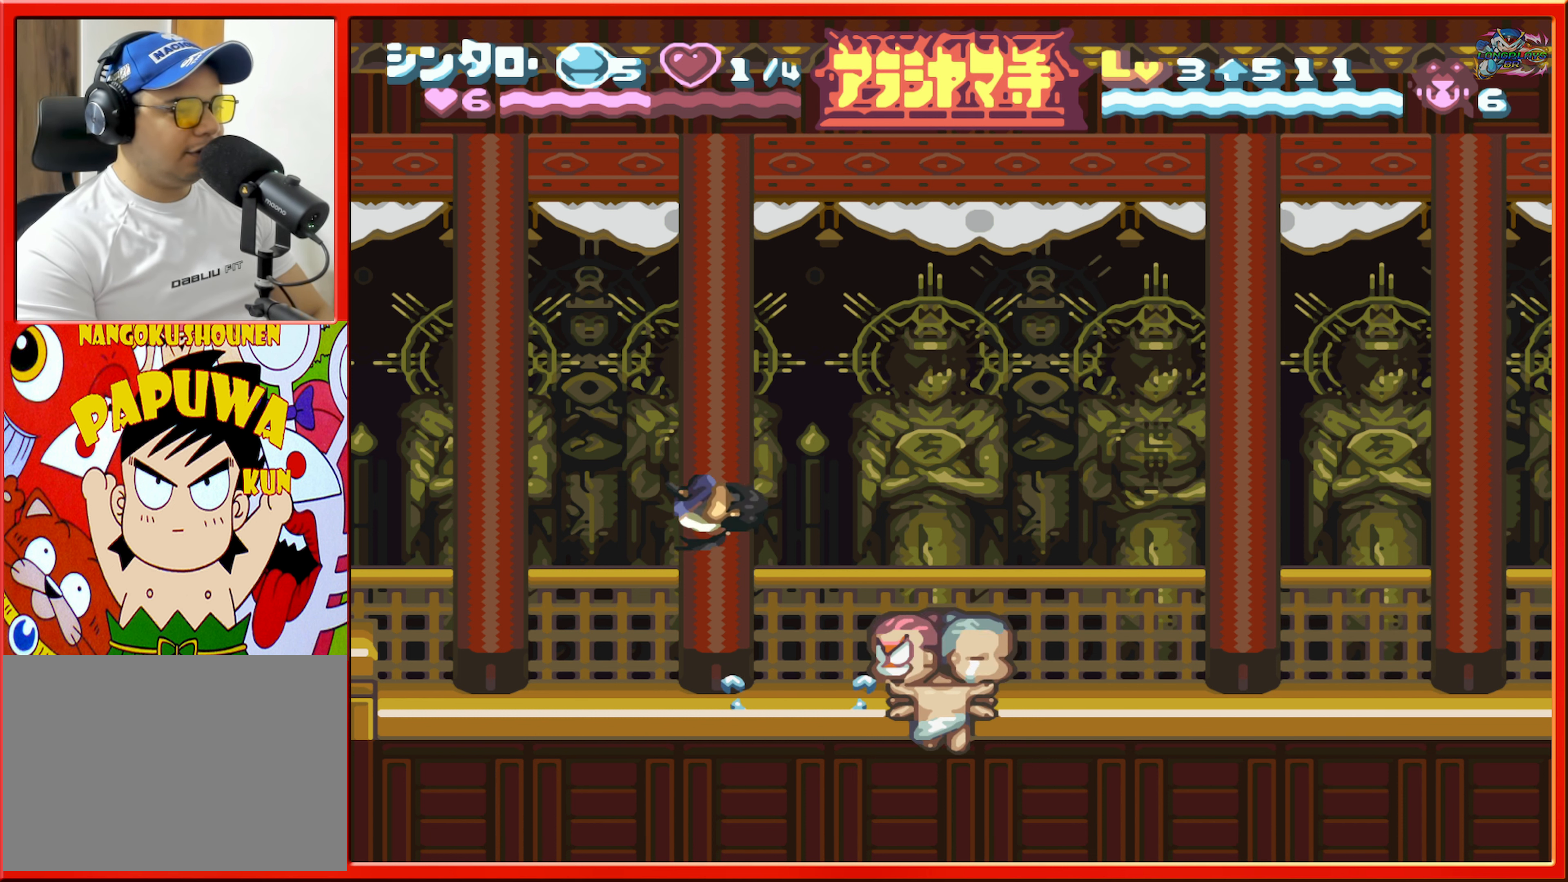
{"buttons": ["DPAD_RIGHT"], "events": [[33, "DPAD_LEFT", "up"], [117, "DPAD_RIGHT", "down"], [233, "DPAD_RIGHT", "up"], [333, "B", "up"], [383, "DPAD_RIGHT", "down"]]}
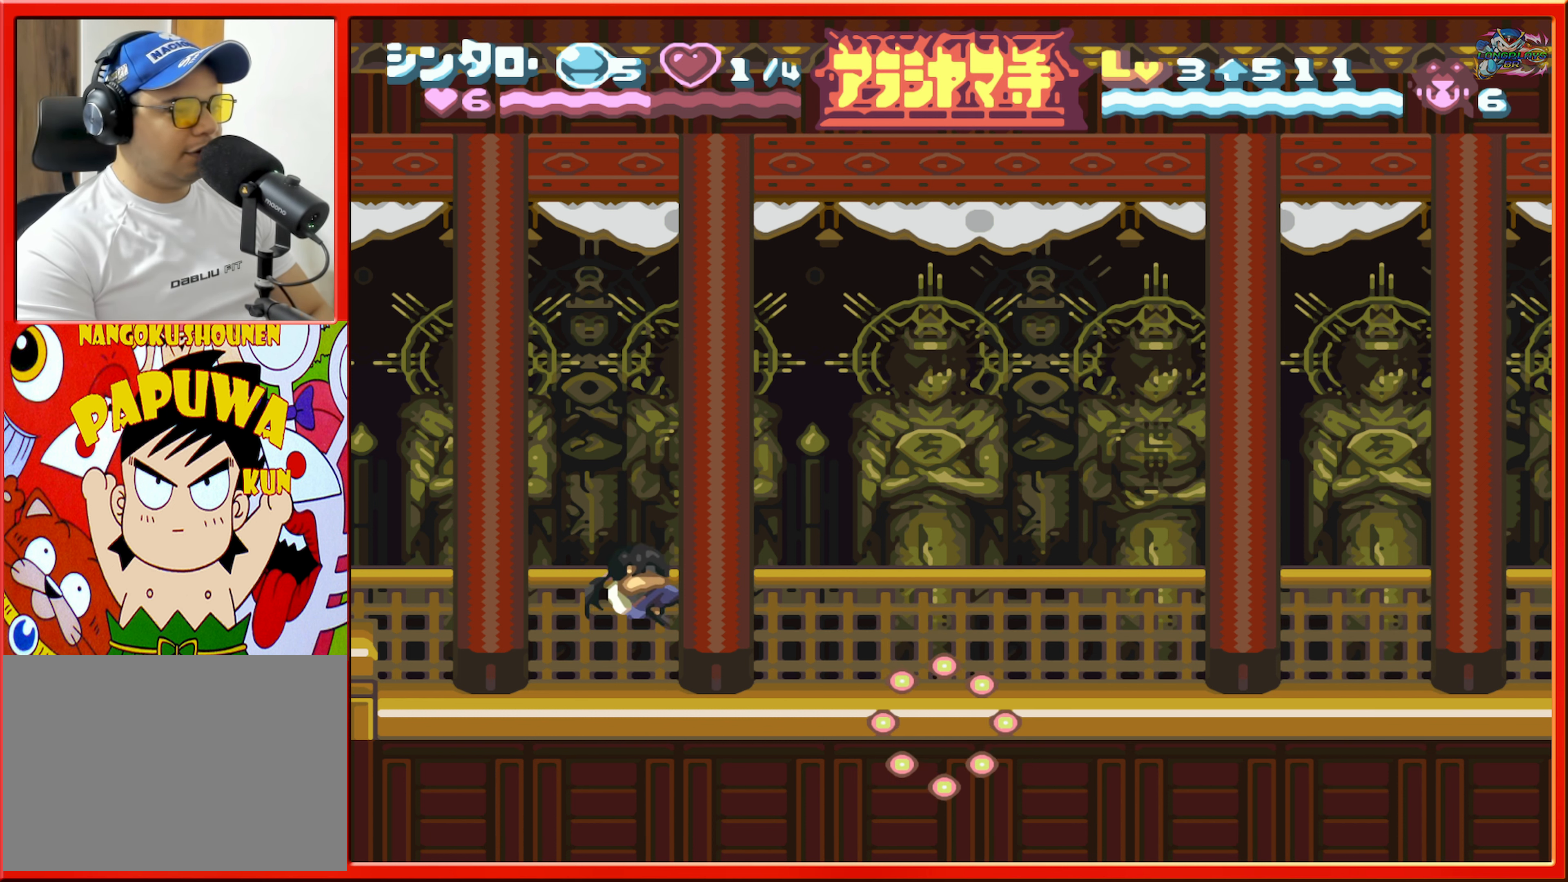
{"buttons": ["DPAD_RIGHT"], "events": [[100, "DPAD_RIGHT", "up"], [233, "DPAD_RIGHT", "down"]]}
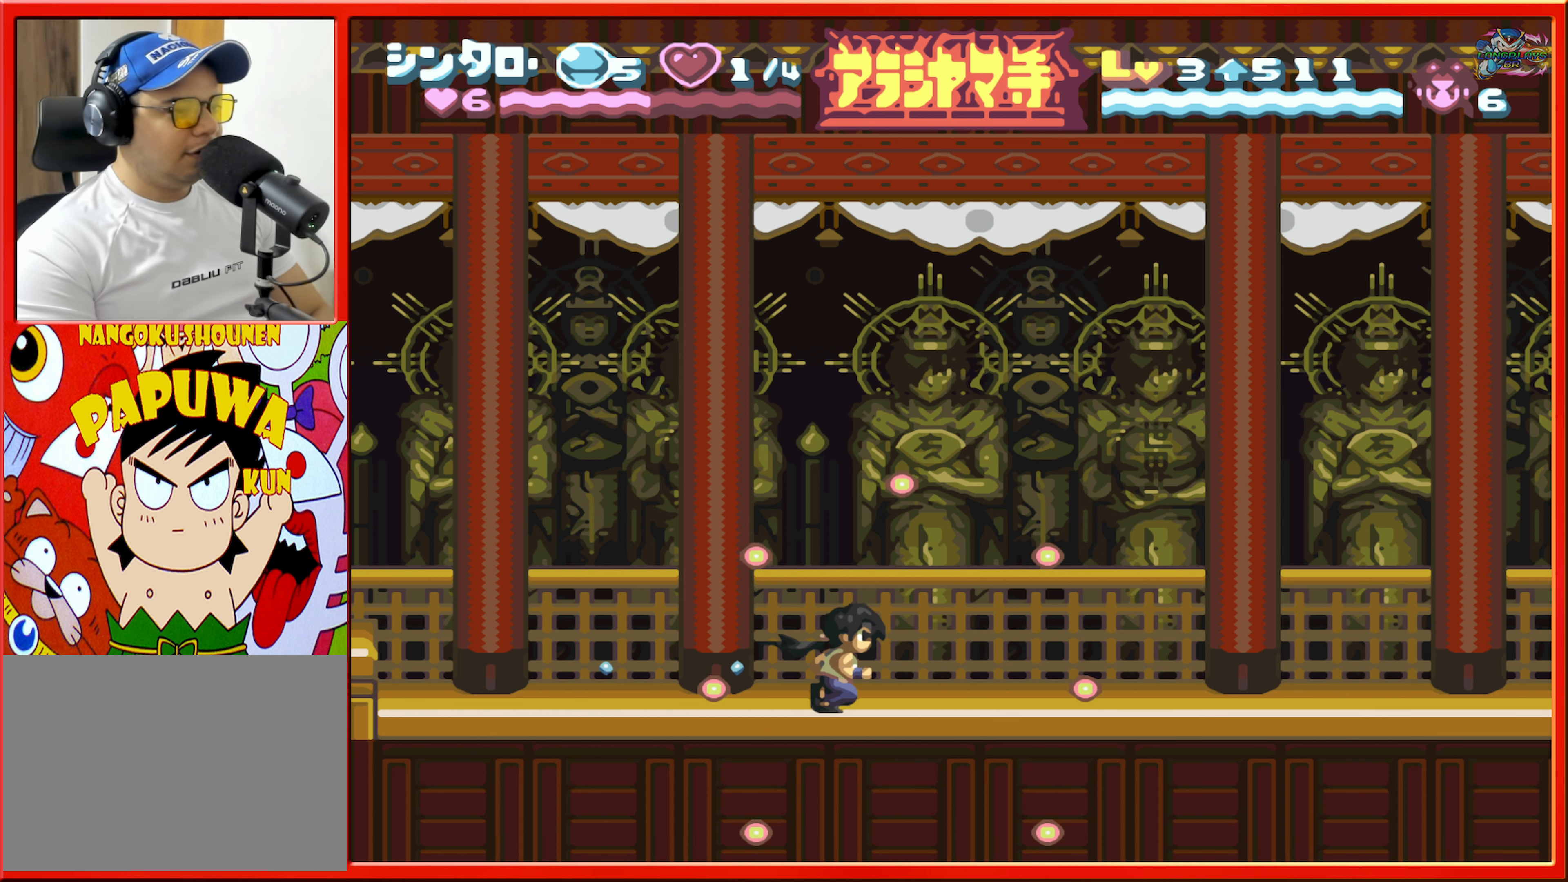
{"buttons": [], "events": [[100, "DPAD_RIGHT", "up"], [183, "DPAD_RIGHT", "down"], [300, "DPAD_RIGHT", "up"], [433, "DPAD_LEFT", "down"], [450, "DPAD_LEFT", "up"]]}